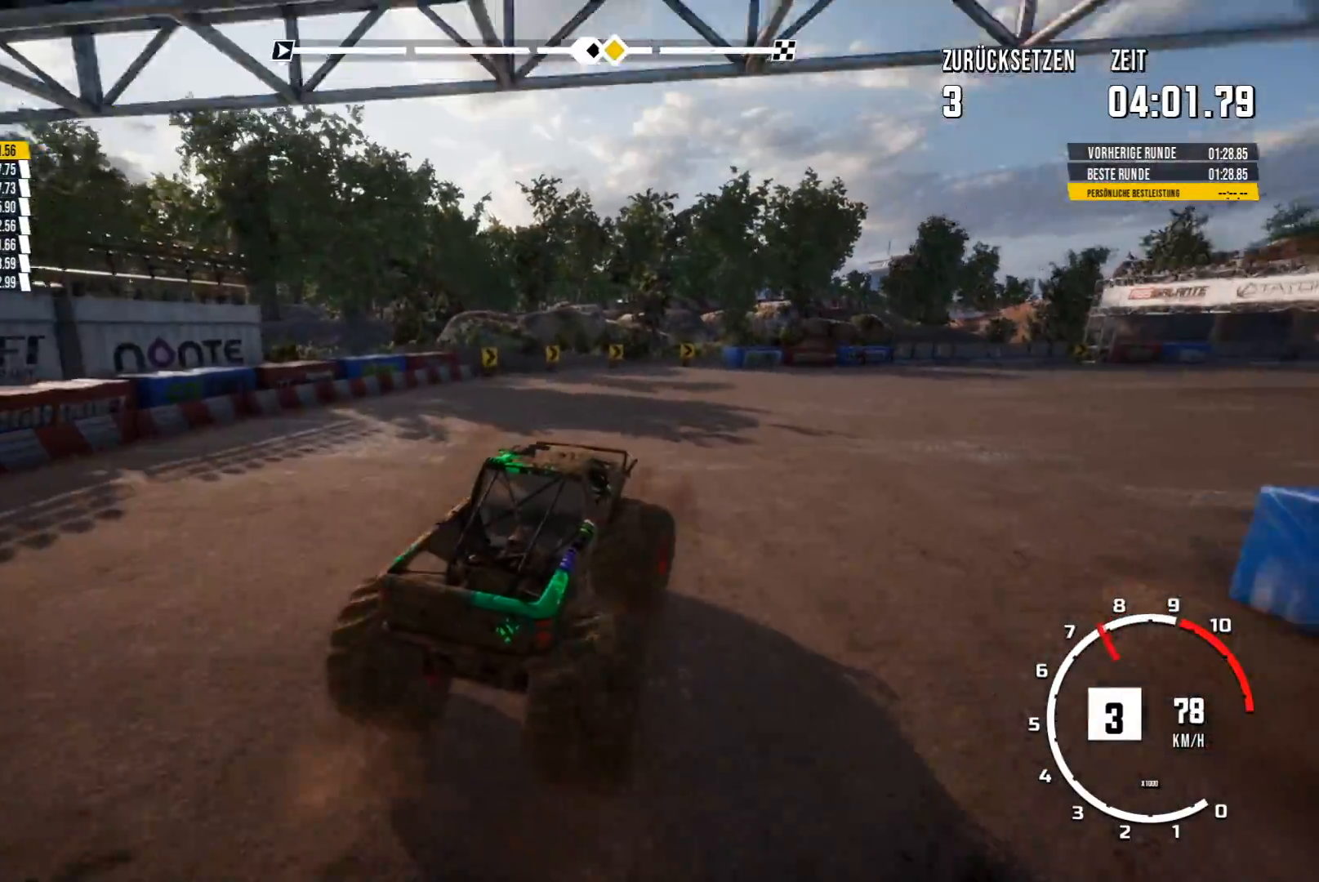
Gameplay with a controller (Xbox layout); each line is a JSON object with the inputs held at the frame after it. "events" lists button and stick changes between this image and that frame as [ms after this image, input, new state], when the widget could be followed in between. Not read: right_stick.
{"buttons": ["R2"], "left_stick": "center", "events": [[317, "left_stick", "right"], [484, "left_stick", "center"]]}
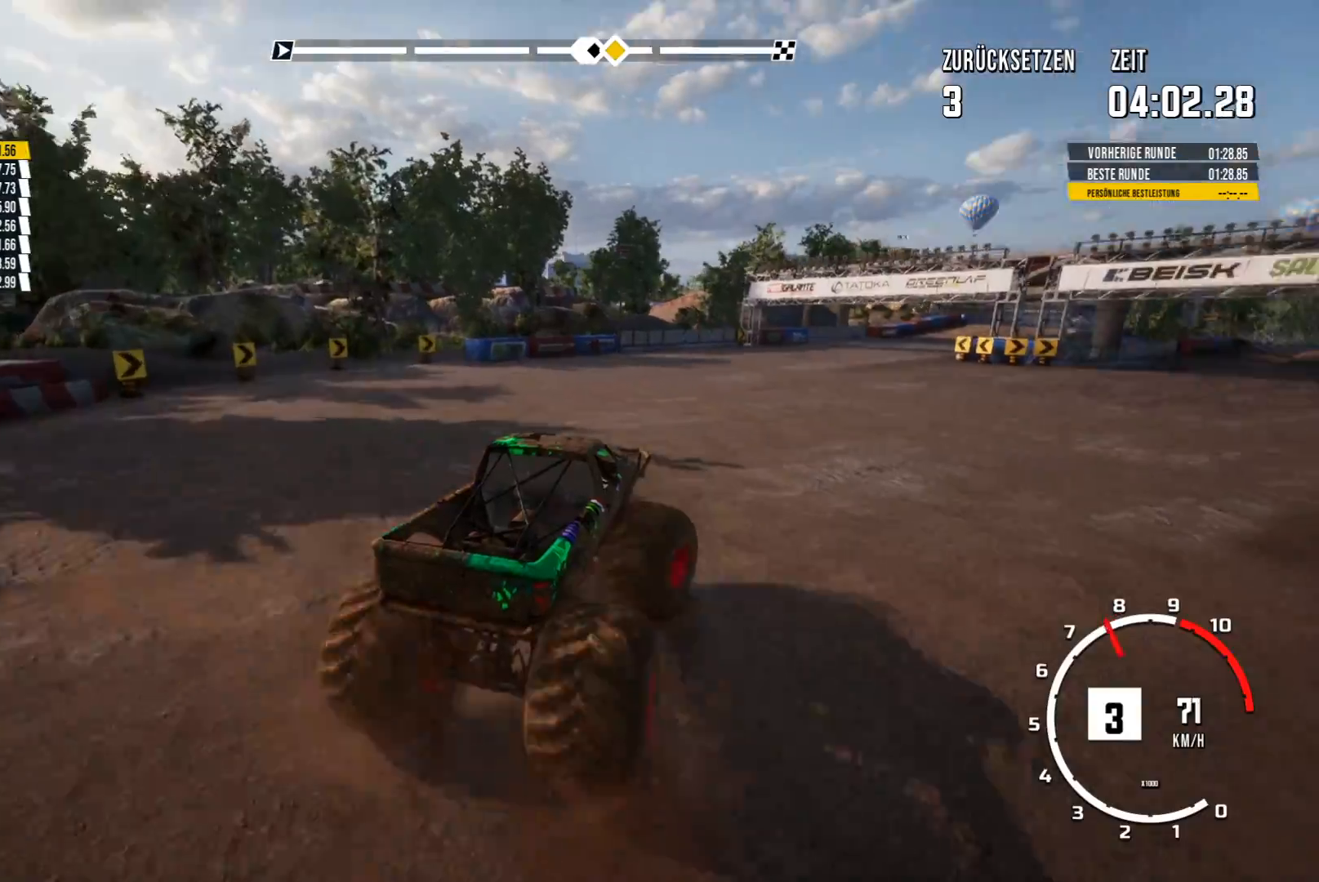
{"buttons": ["R2"], "left_stick": "center", "events": [[150, "left_stick", "left"], [500, "left_stick", "center"]]}
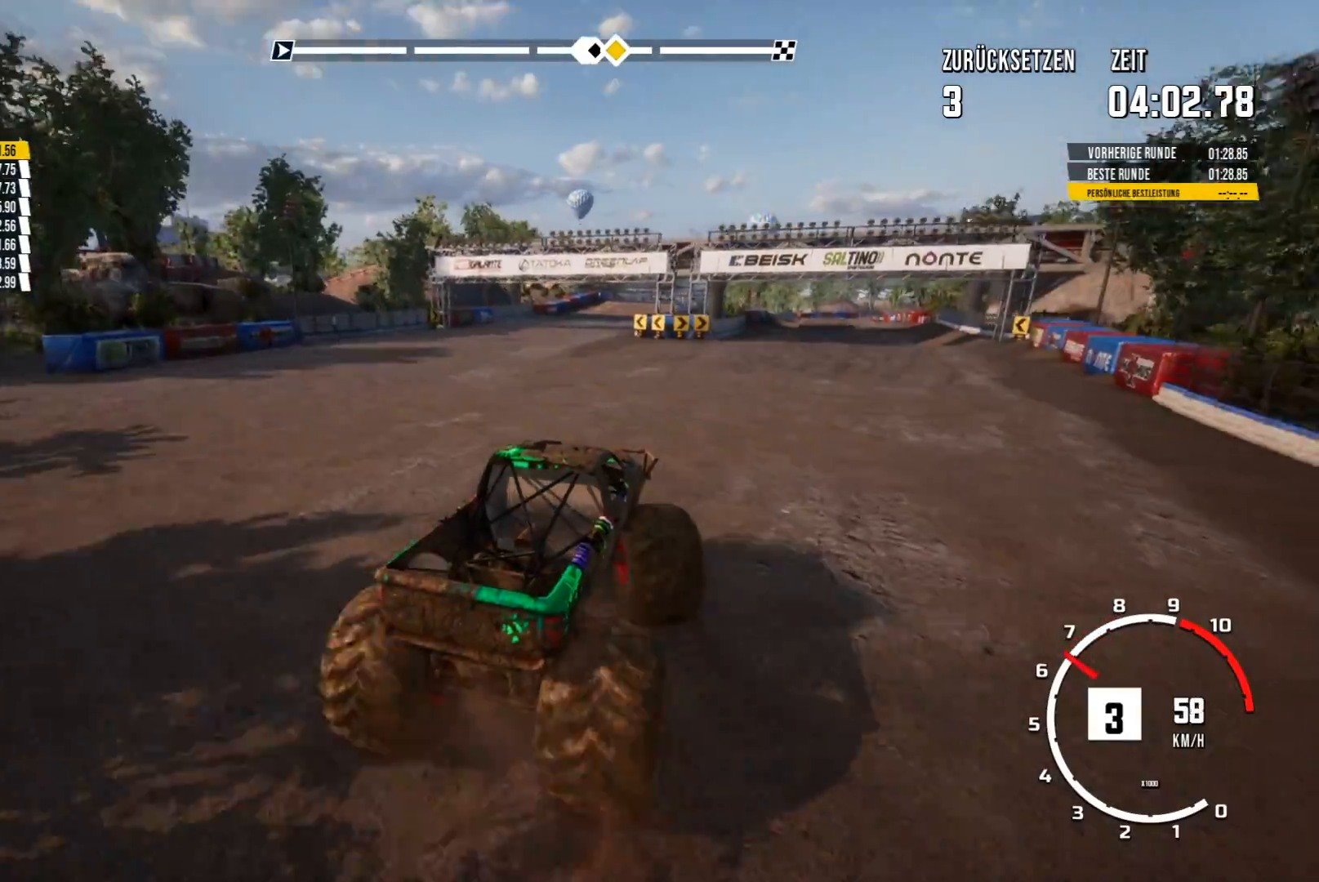
{"buttons": ["R2"], "left_stick": "left", "events": [[201, "left_stick", "left"]]}
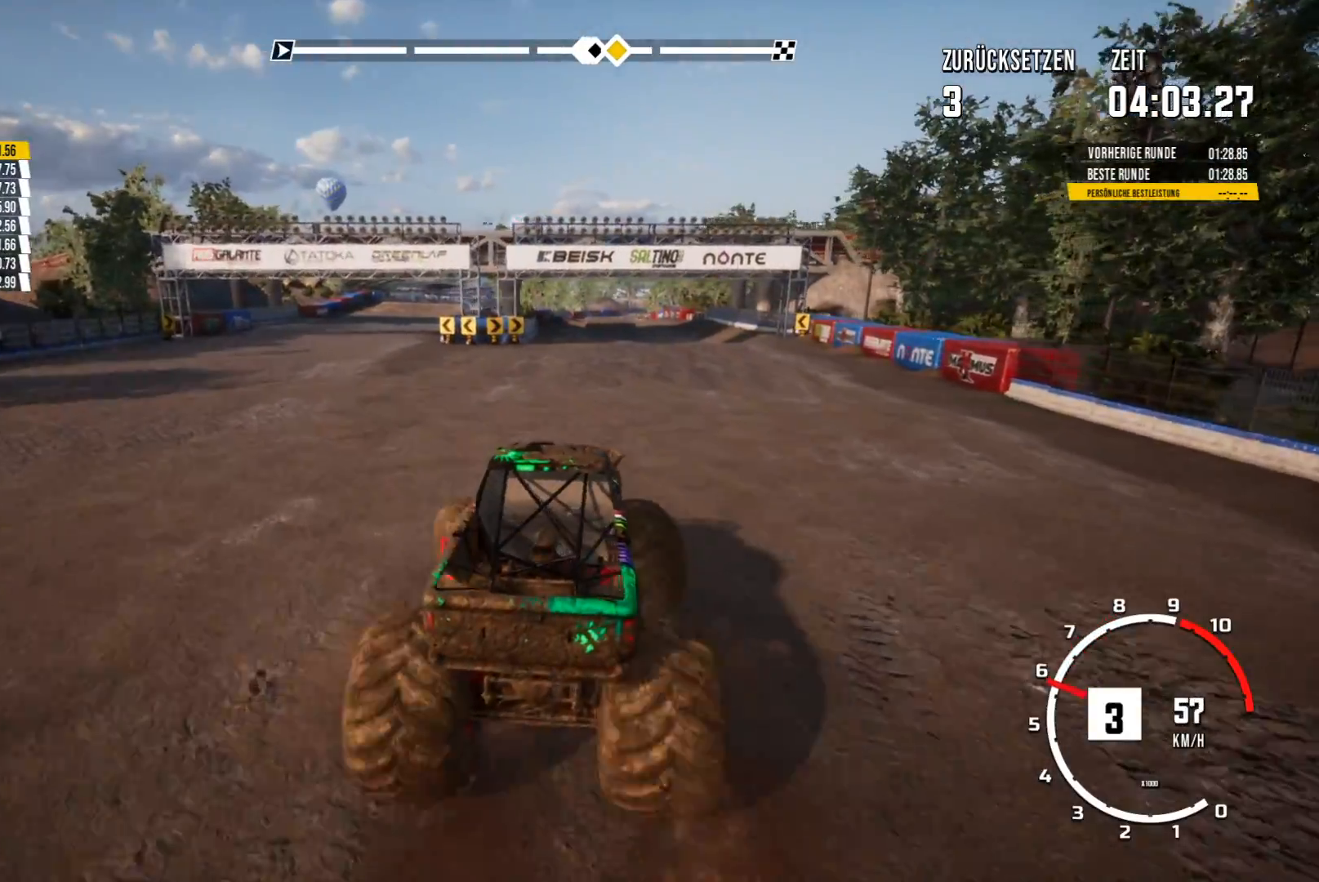
{"buttons": ["R2"], "left_stick": "right", "events": [[83, "left_stick", "center"], [350, "left_stick", "right"]]}
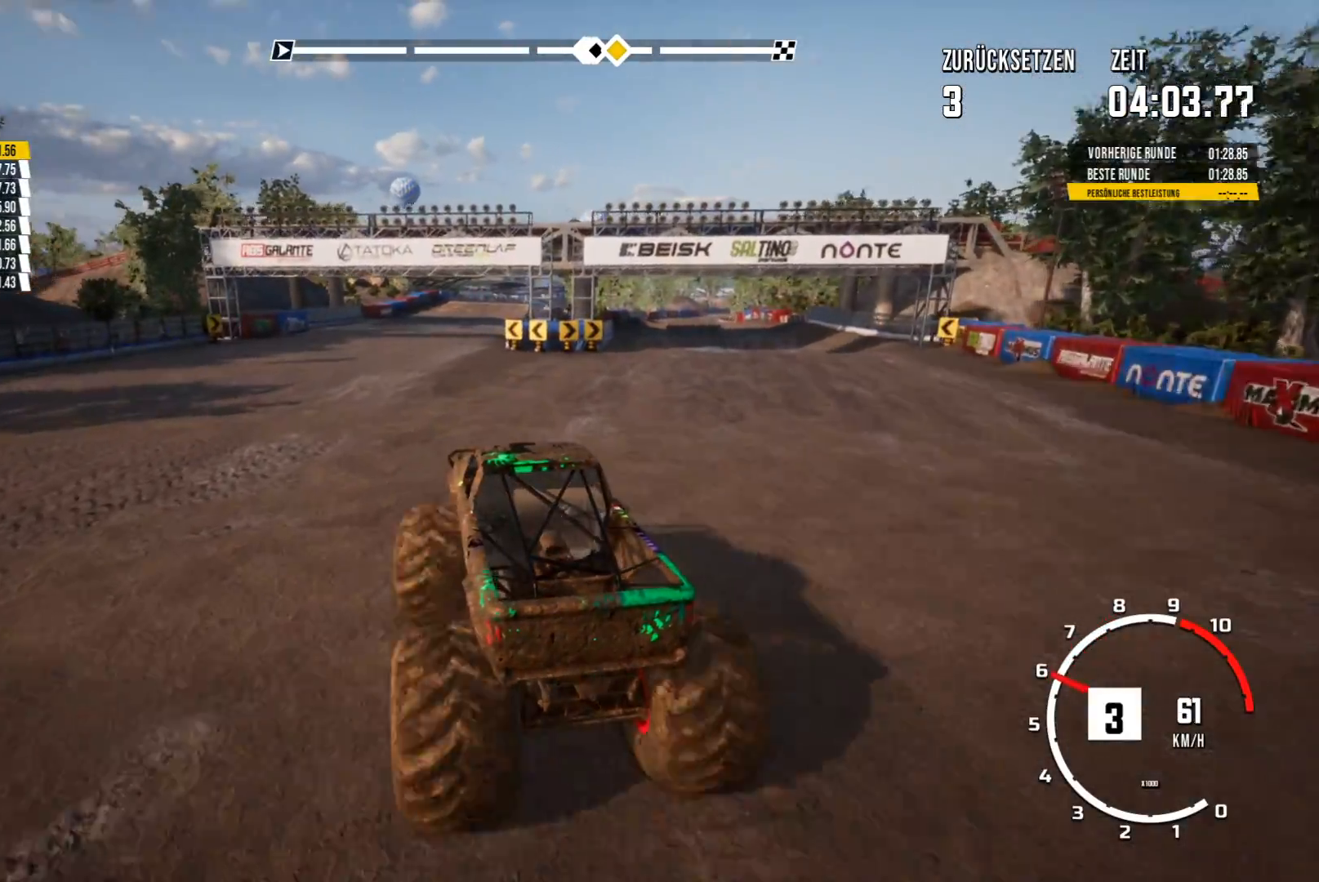
{"buttons": ["R2"], "left_stick": "left", "events": [[17, "left_stick", "center"], [434, "left_stick", "left"]]}
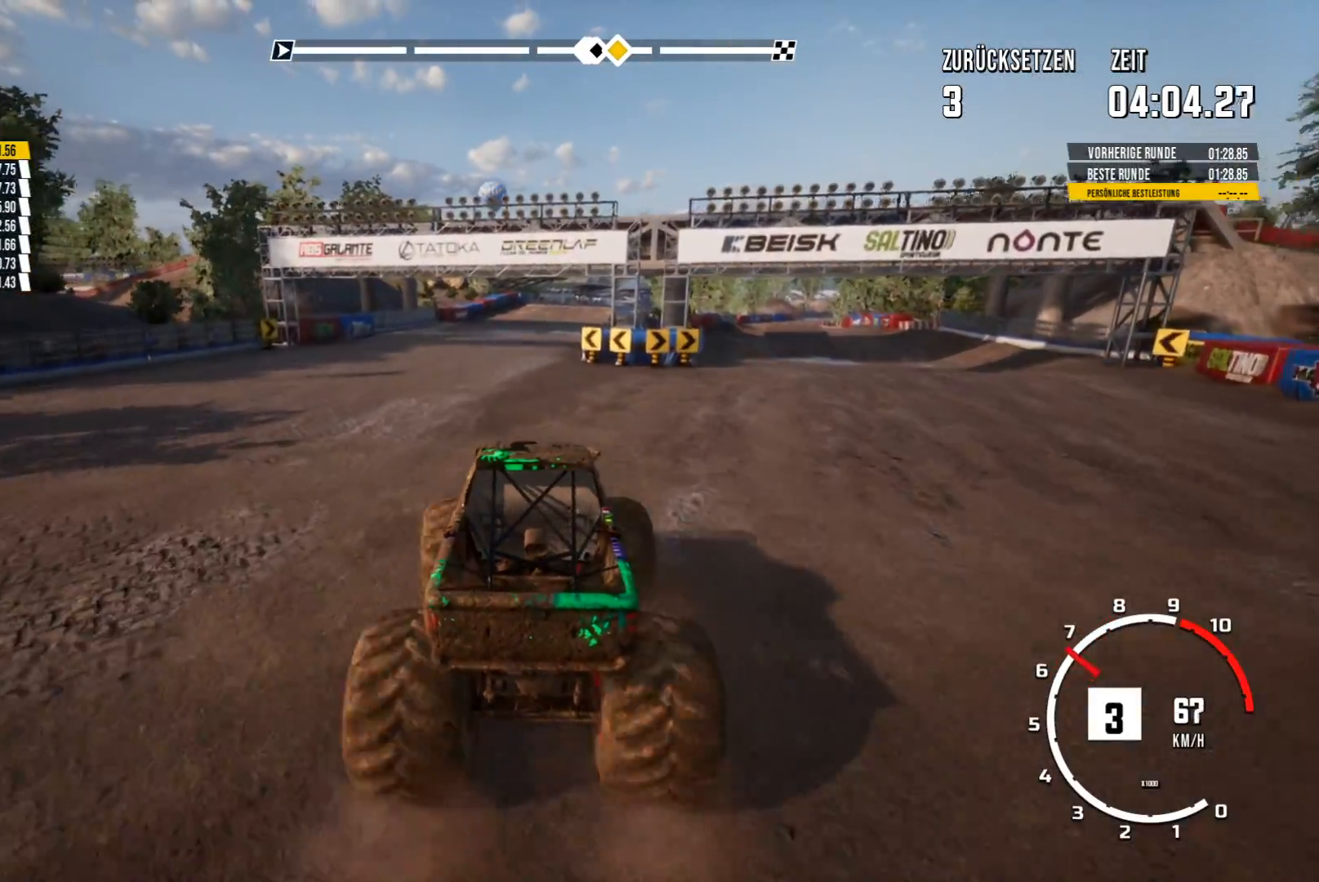
{"buttons": ["R2"], "left_stick": "center", "events": [[67, "left_stick", "center"]]}
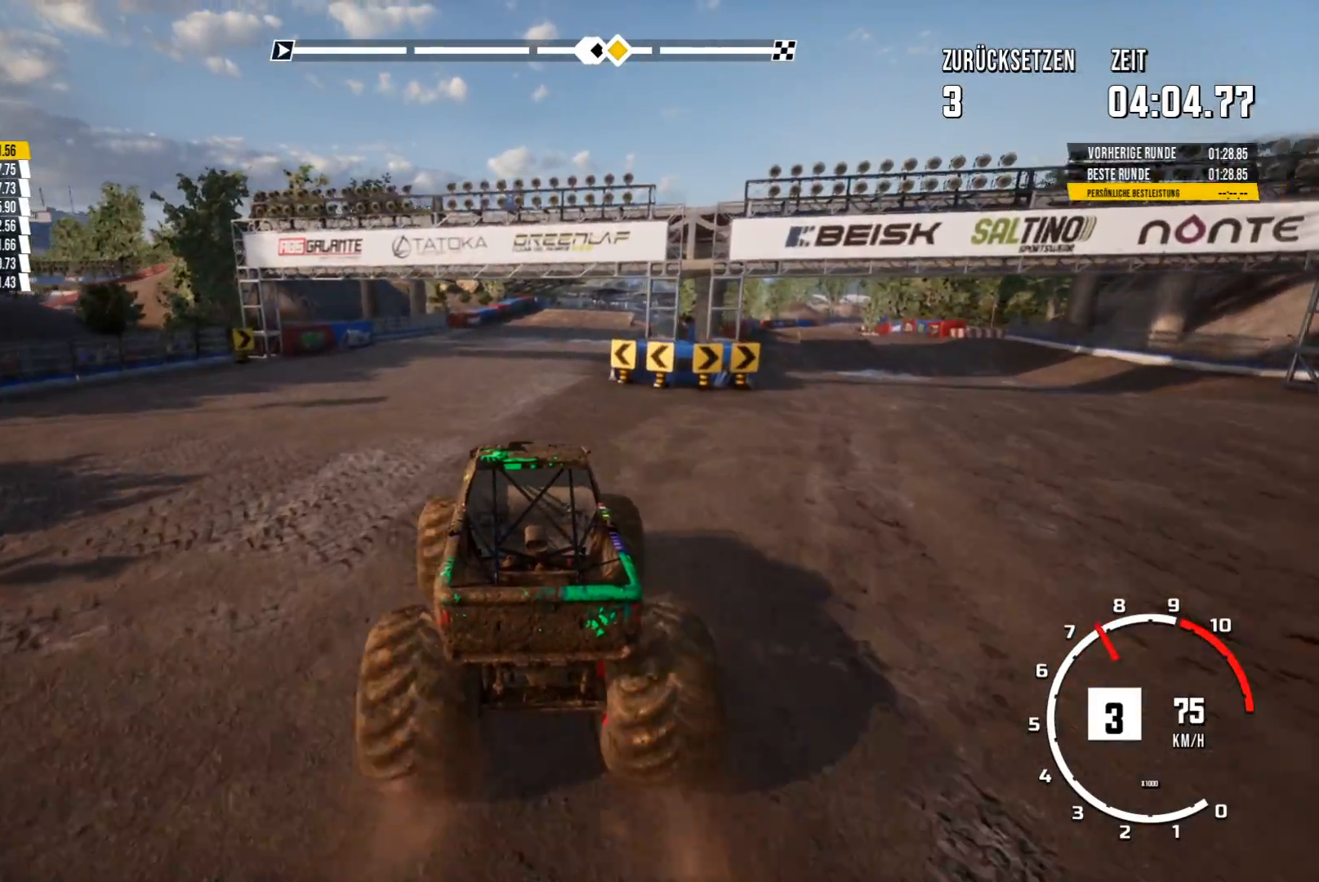
{"buttons": ["R2"], "left_stick": "center", "events": []}
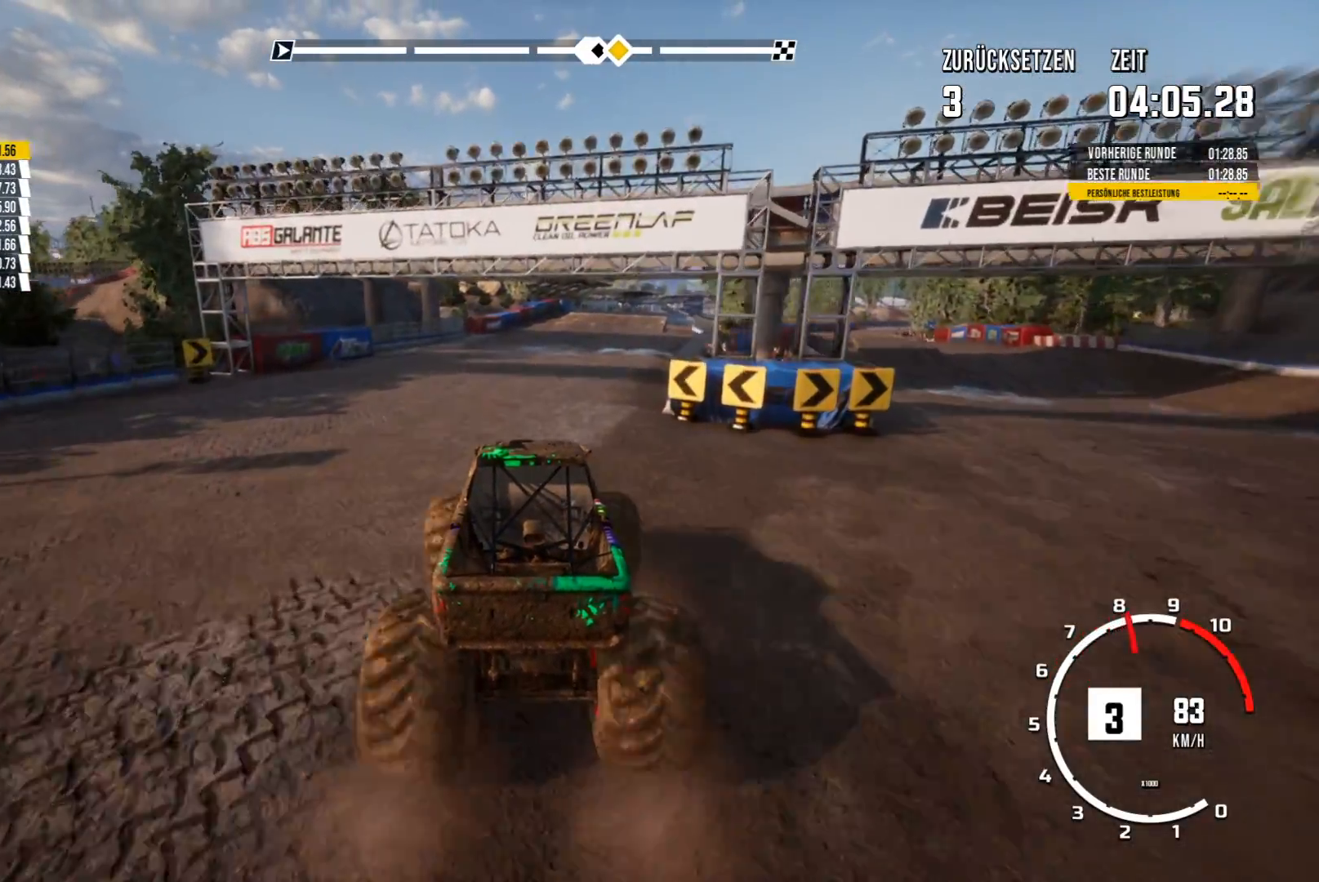
{"buttons": ["R2"], "left_stick": "center", "events": [[183, "left_stick", "right"], [267, "left_stick", "center"]]}
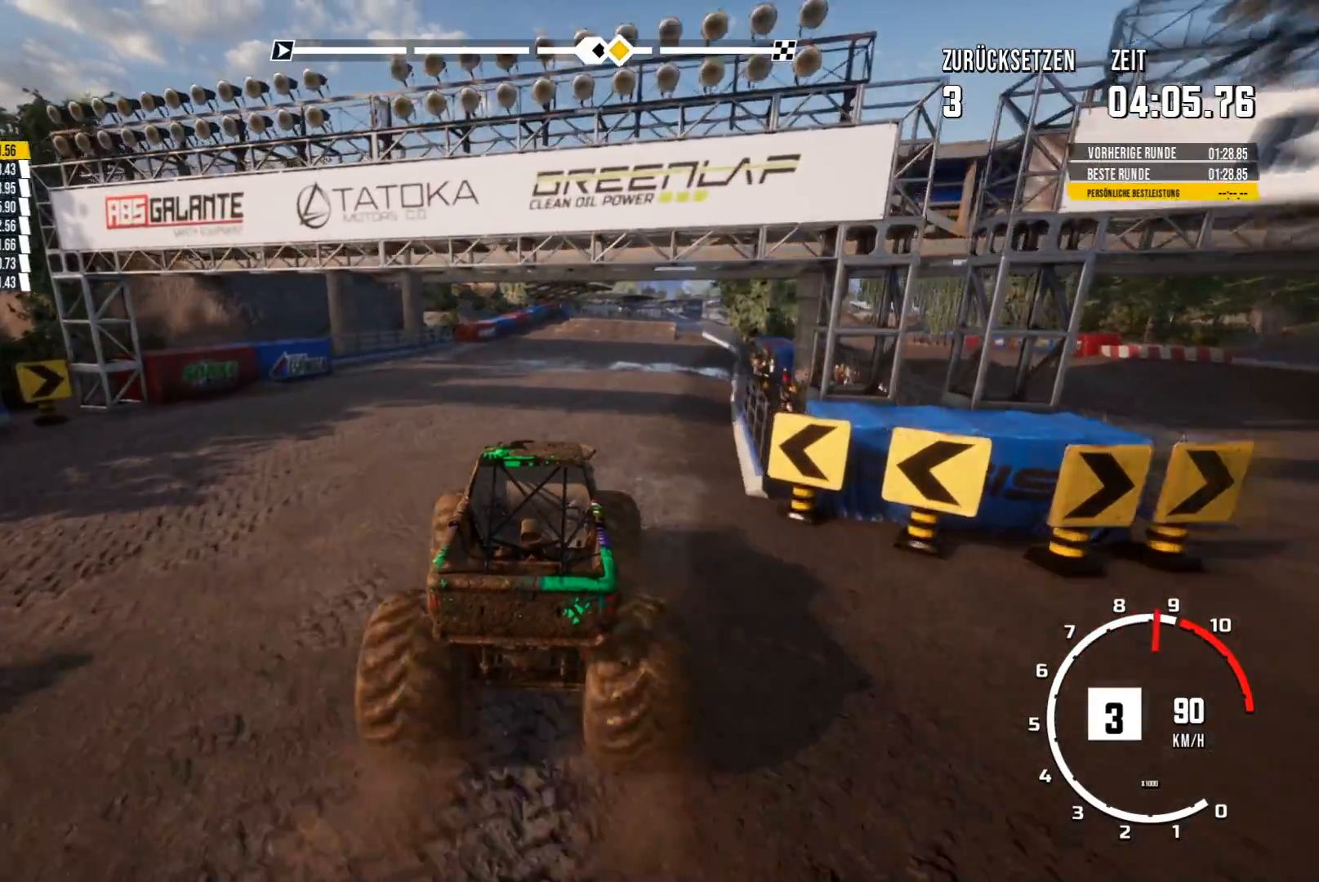
{"buttons": ["R2"], "left_stick": "center", "events": [[201, "left_stick", "right"], [334, "left_stick", "center"]]}
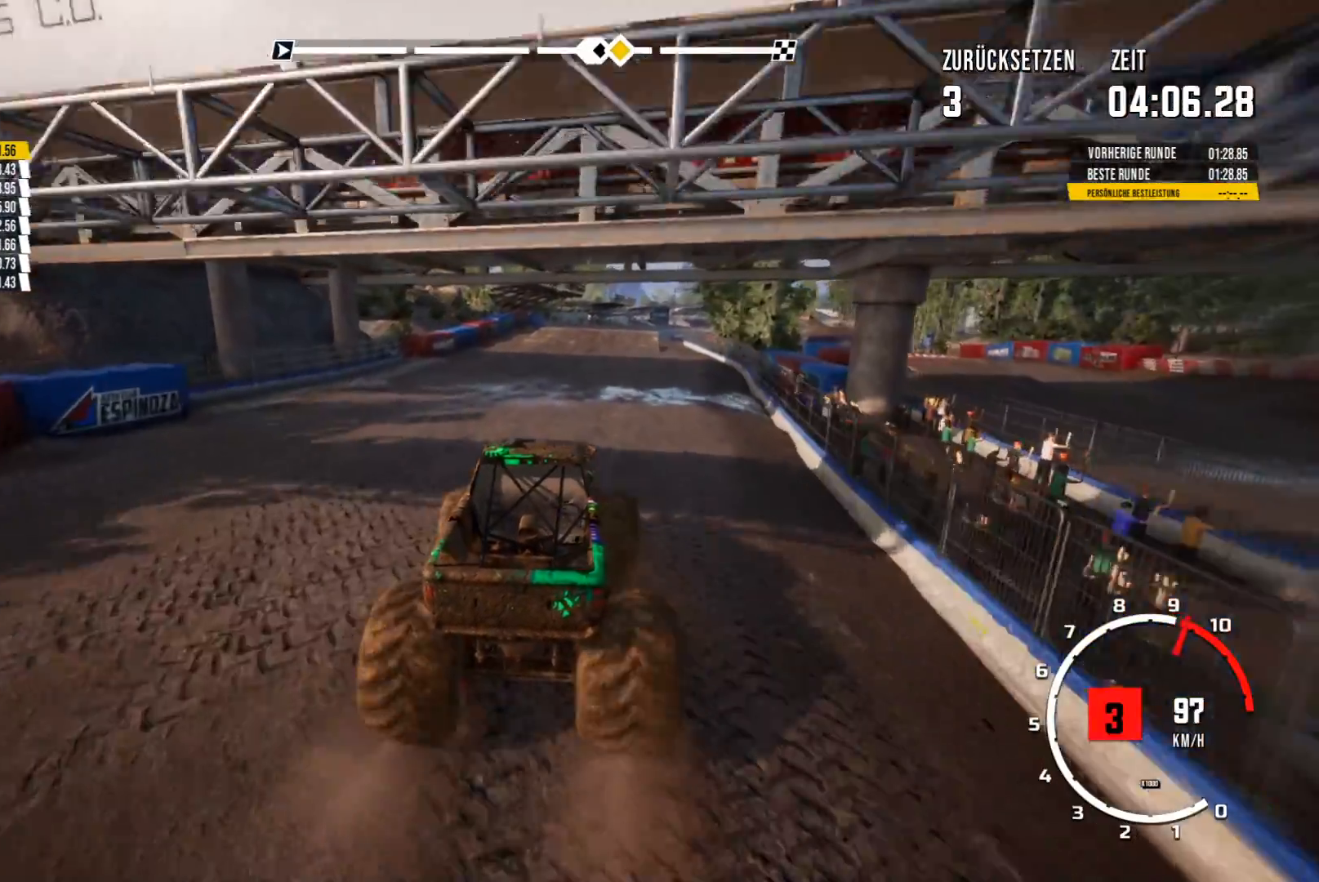
{"buttons": ["R2"], "left_stick": "center", "events": []}
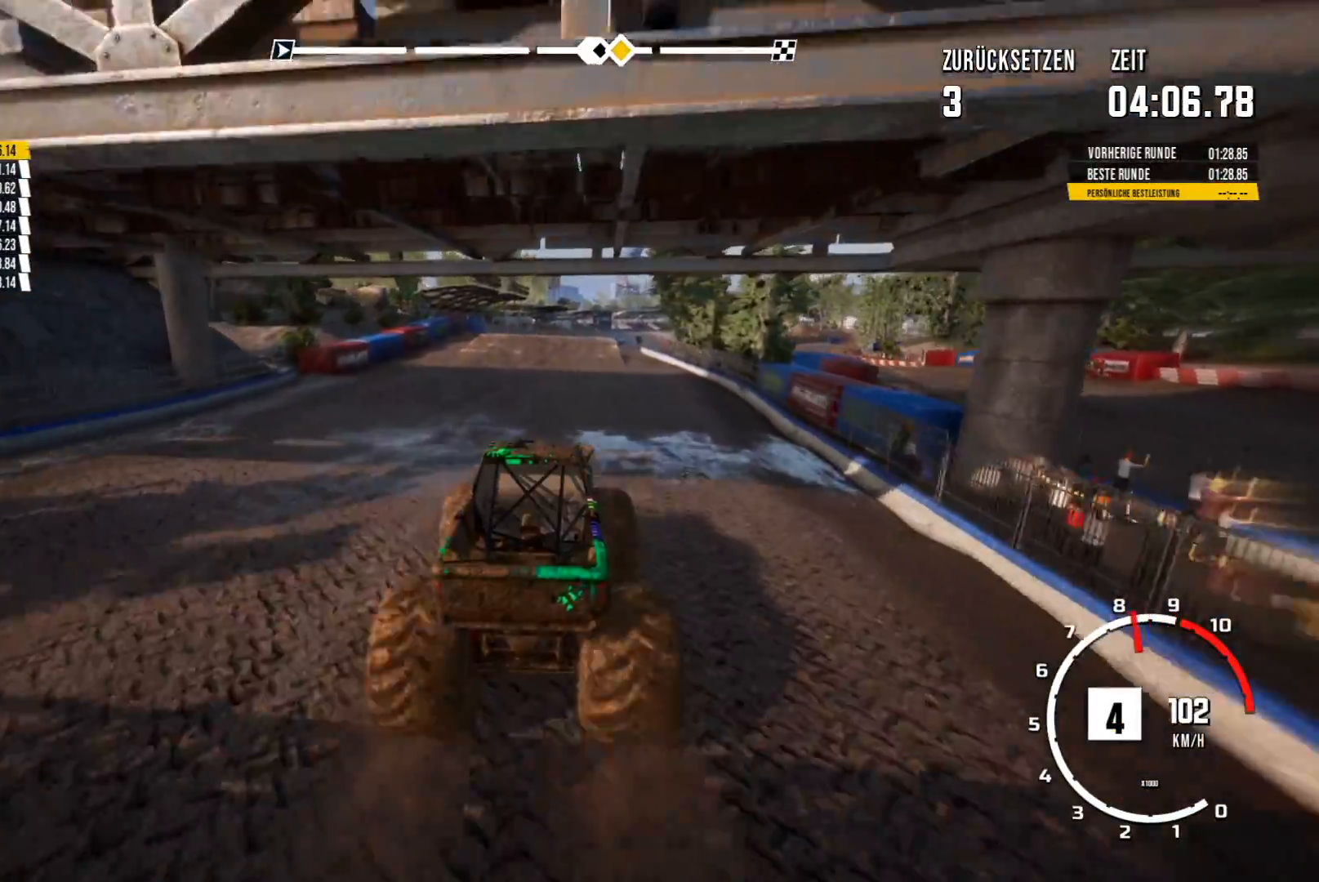
{"buttons": ["R2"], "left_stick": "center", "events": []}
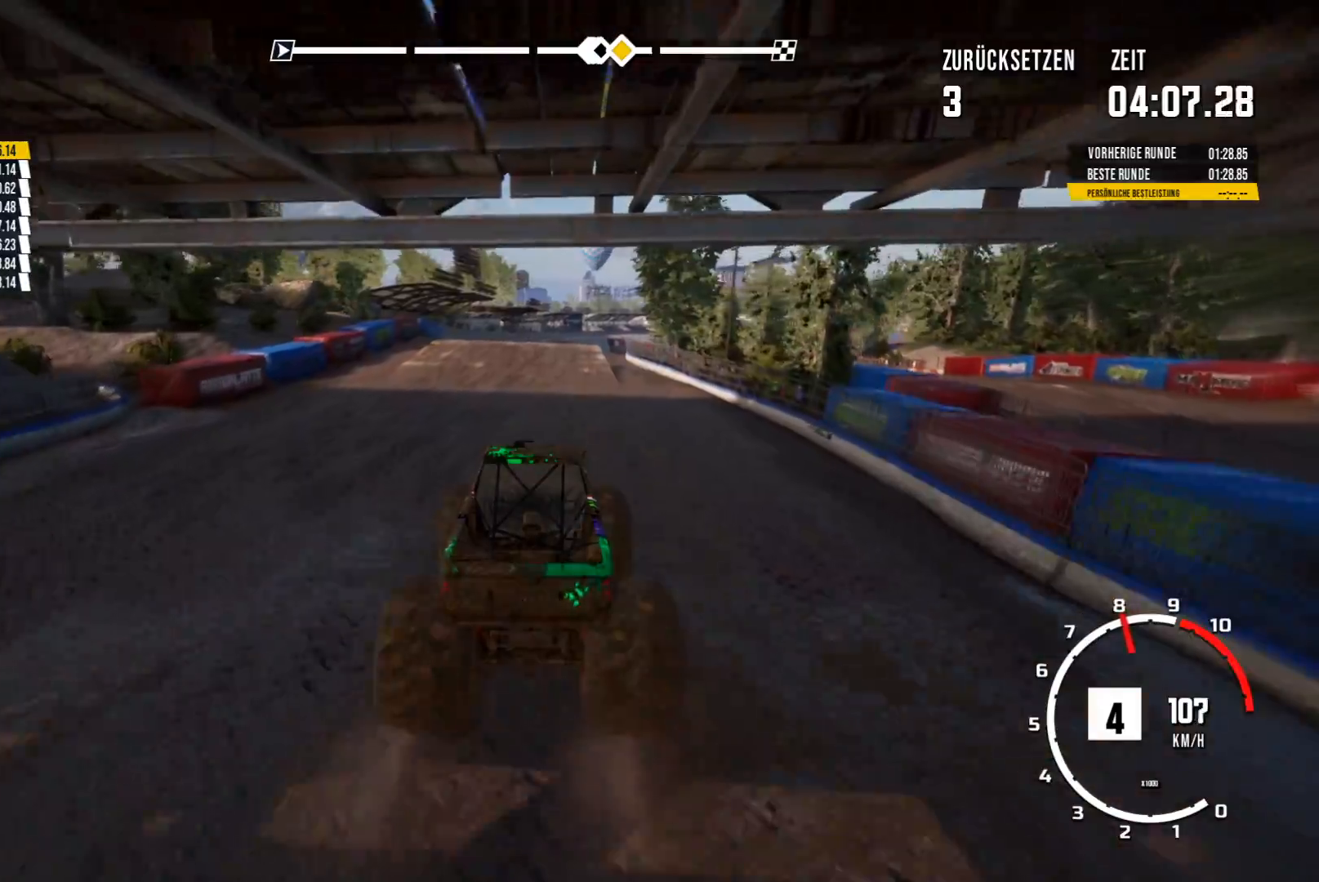
{"buttons": ["R2"], "left_stick": "center", "events": []}
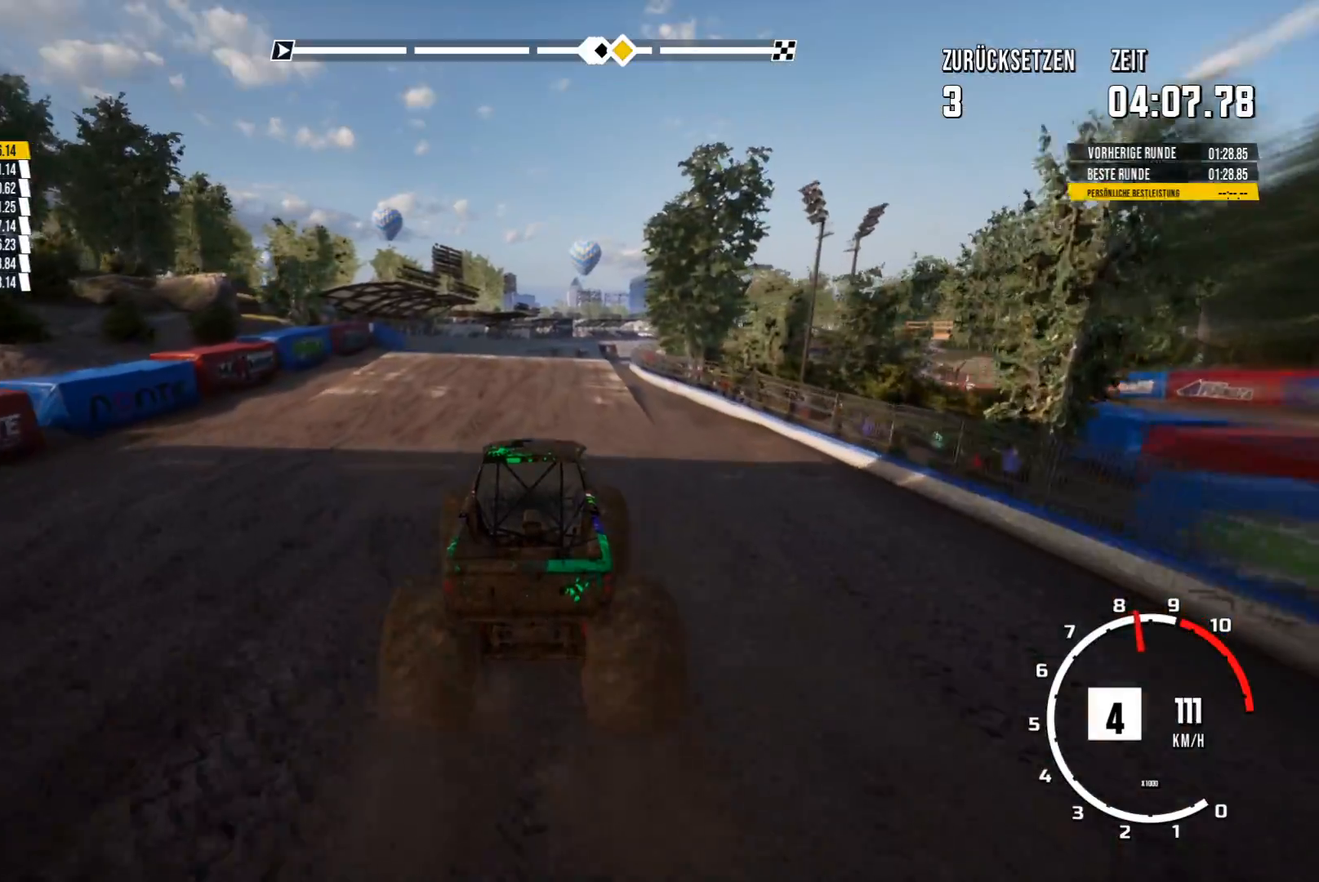
{"buttons": ["R2"], "left_stick": "center", "events": []}
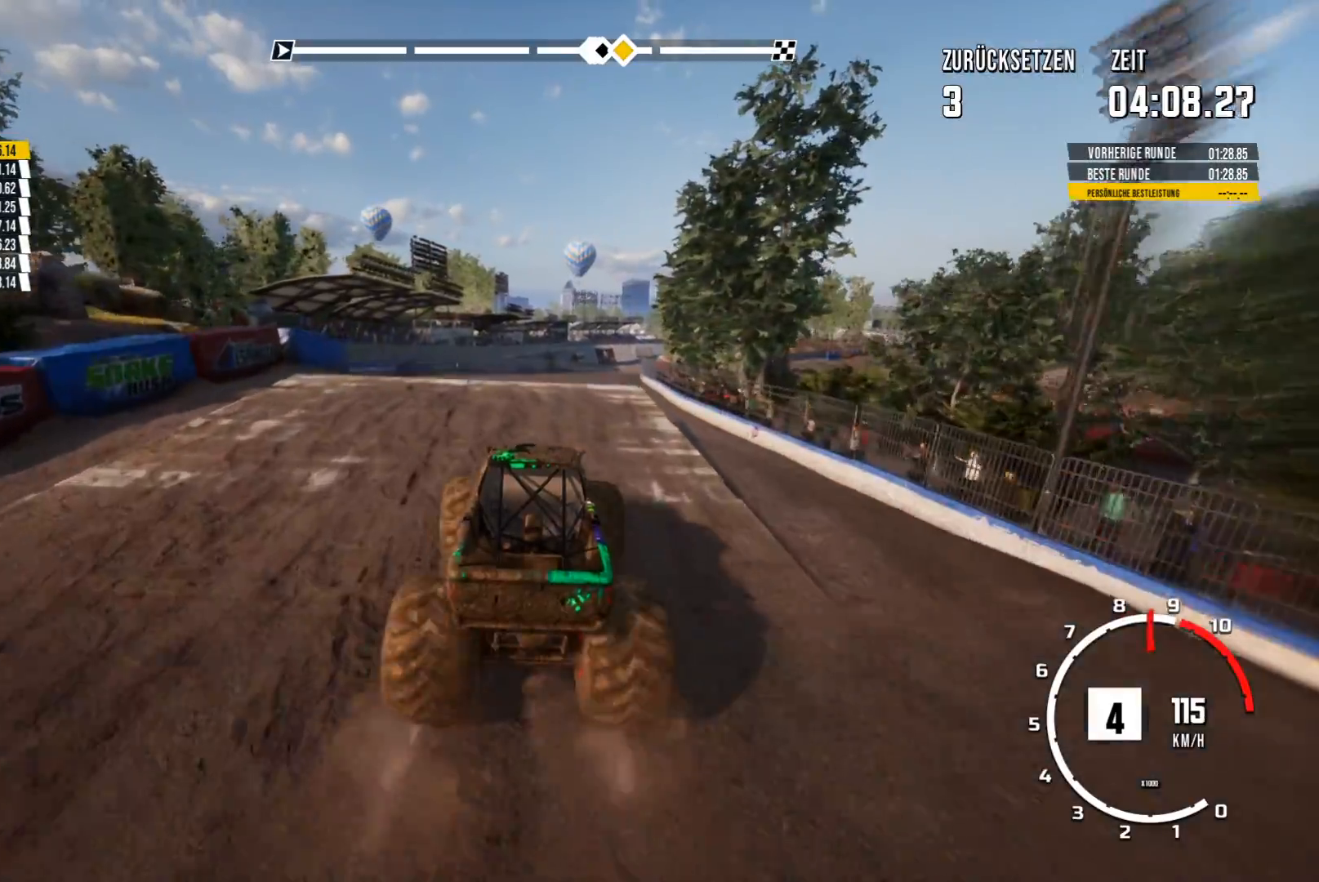
{"buttons": ["R2"], "left_stick": "center", "events": []}
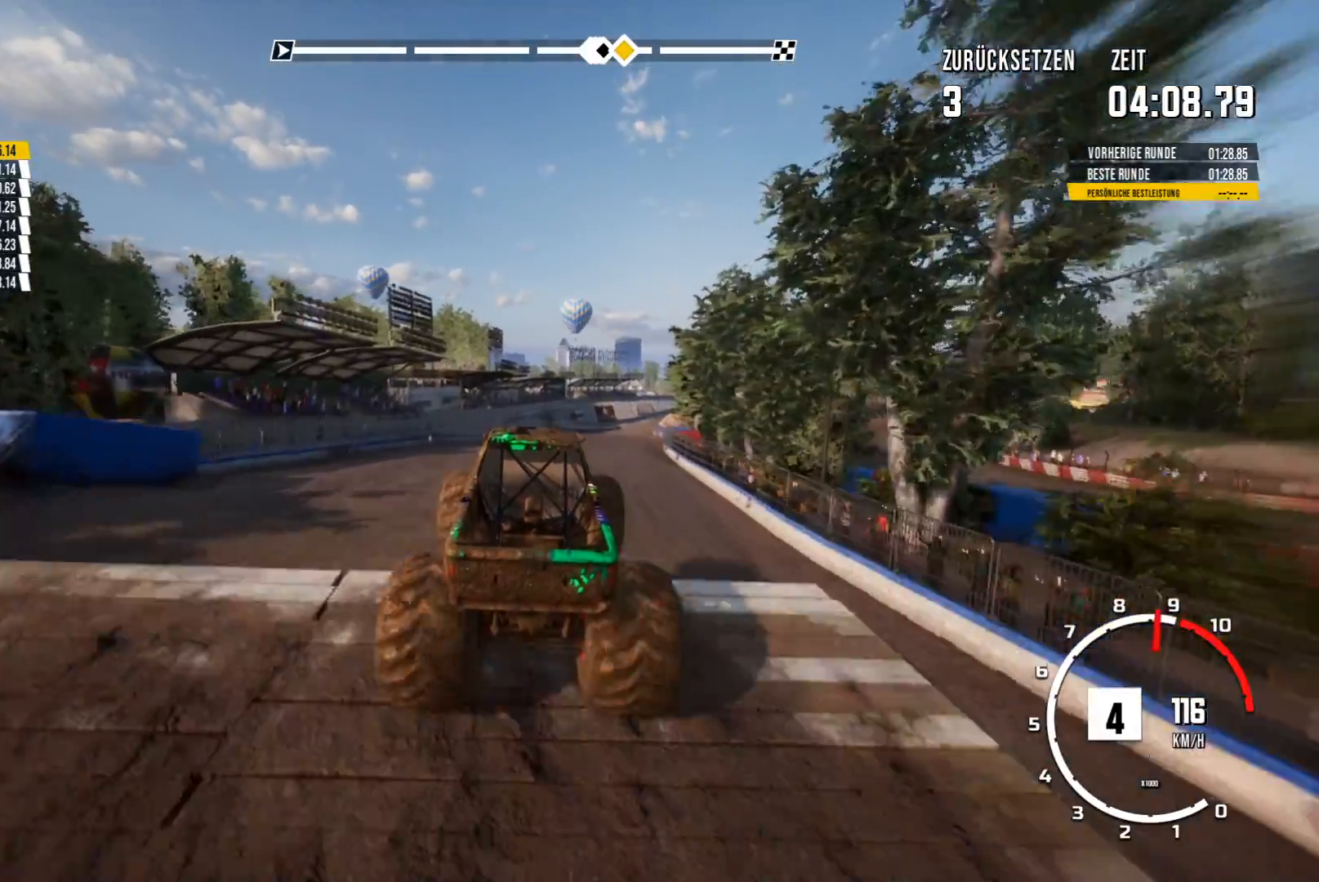
{"buttons": [], "left_stick": "right", "events": [[134, "R2", "up"], [468, "left_stick", "right"]]}
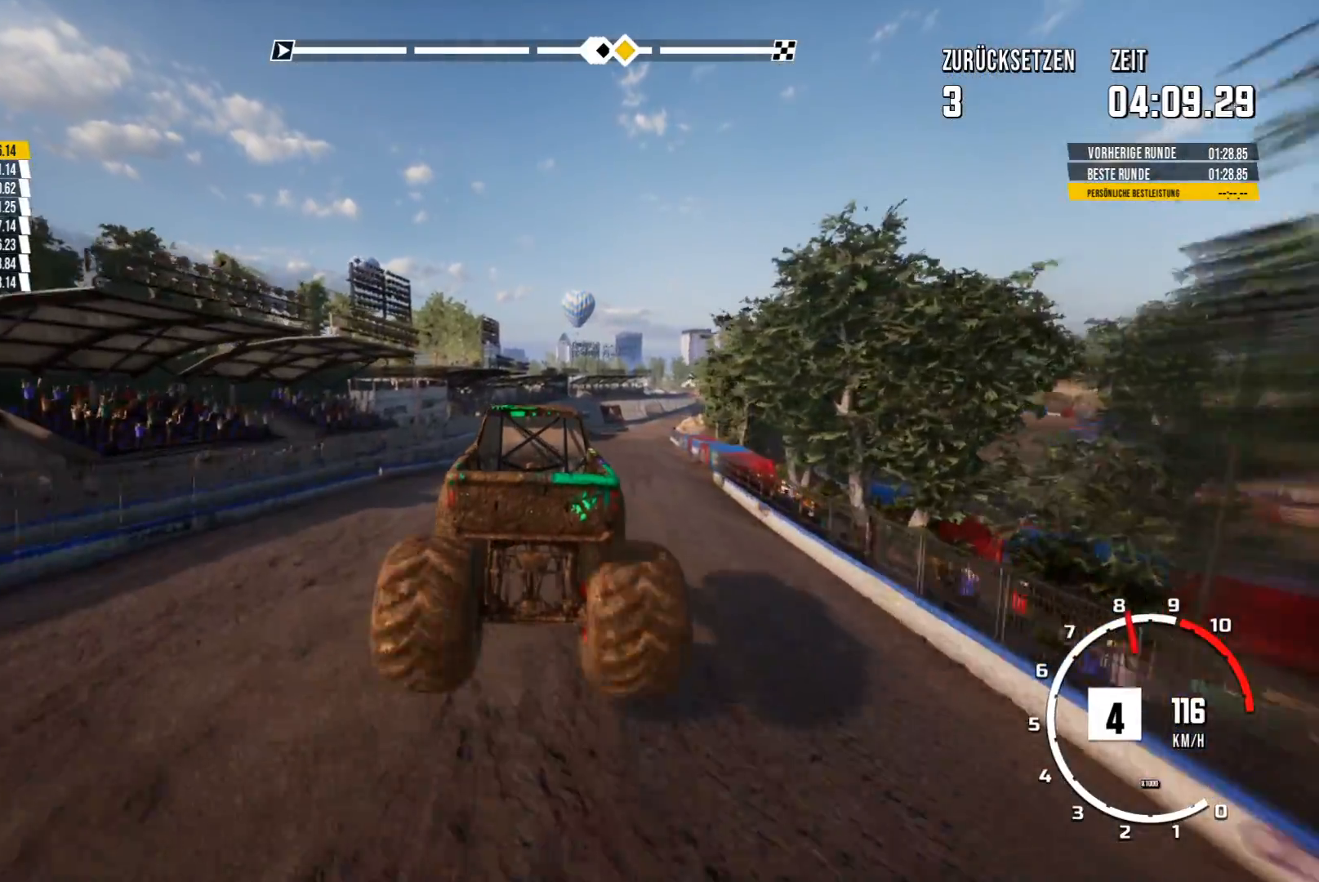
{"buttons": [], "left_stick": "up-right", "events": [[50, "left_stick", "up-right"]]}
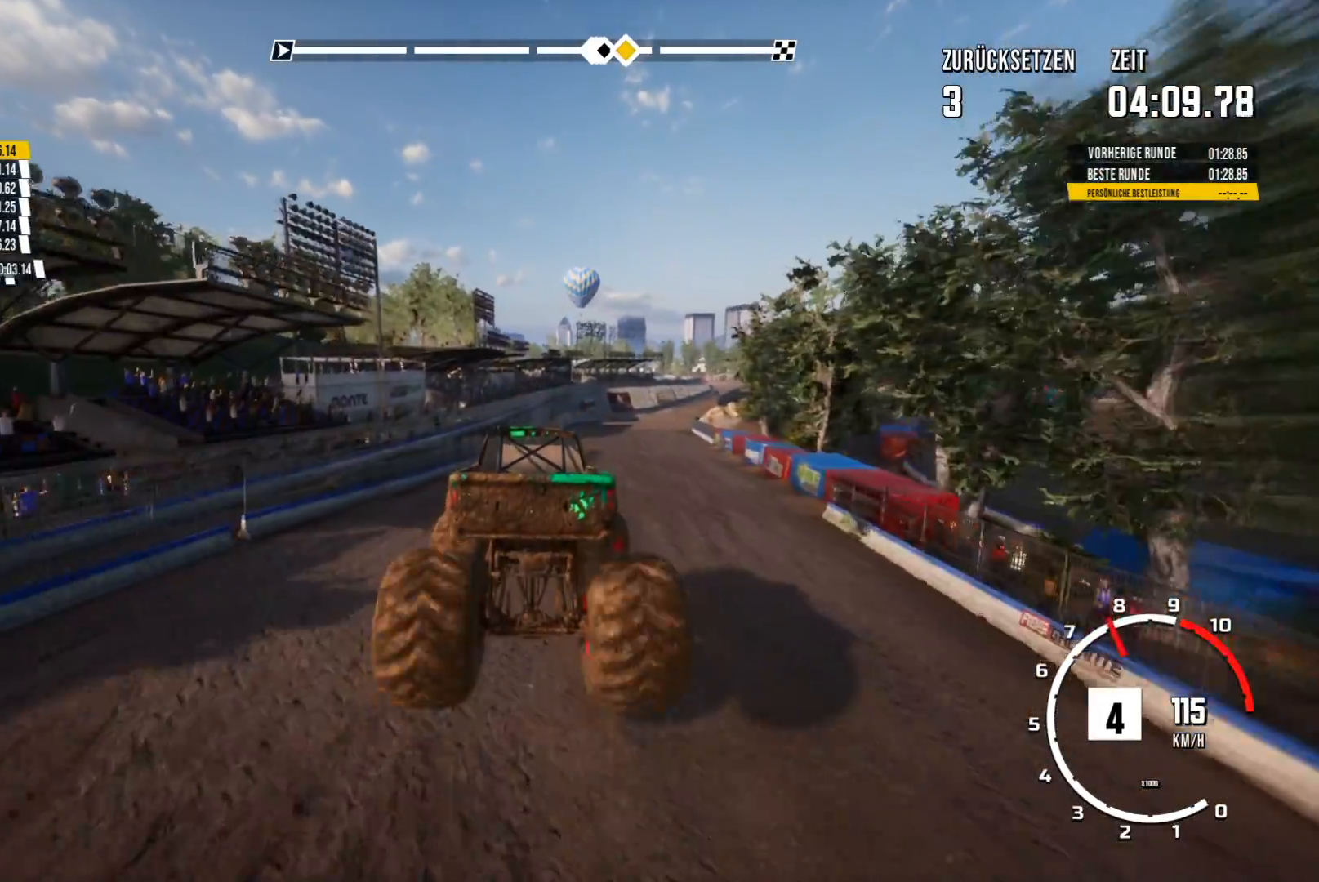
{"buttons": [], "left_stick": "up-right", "events": []}
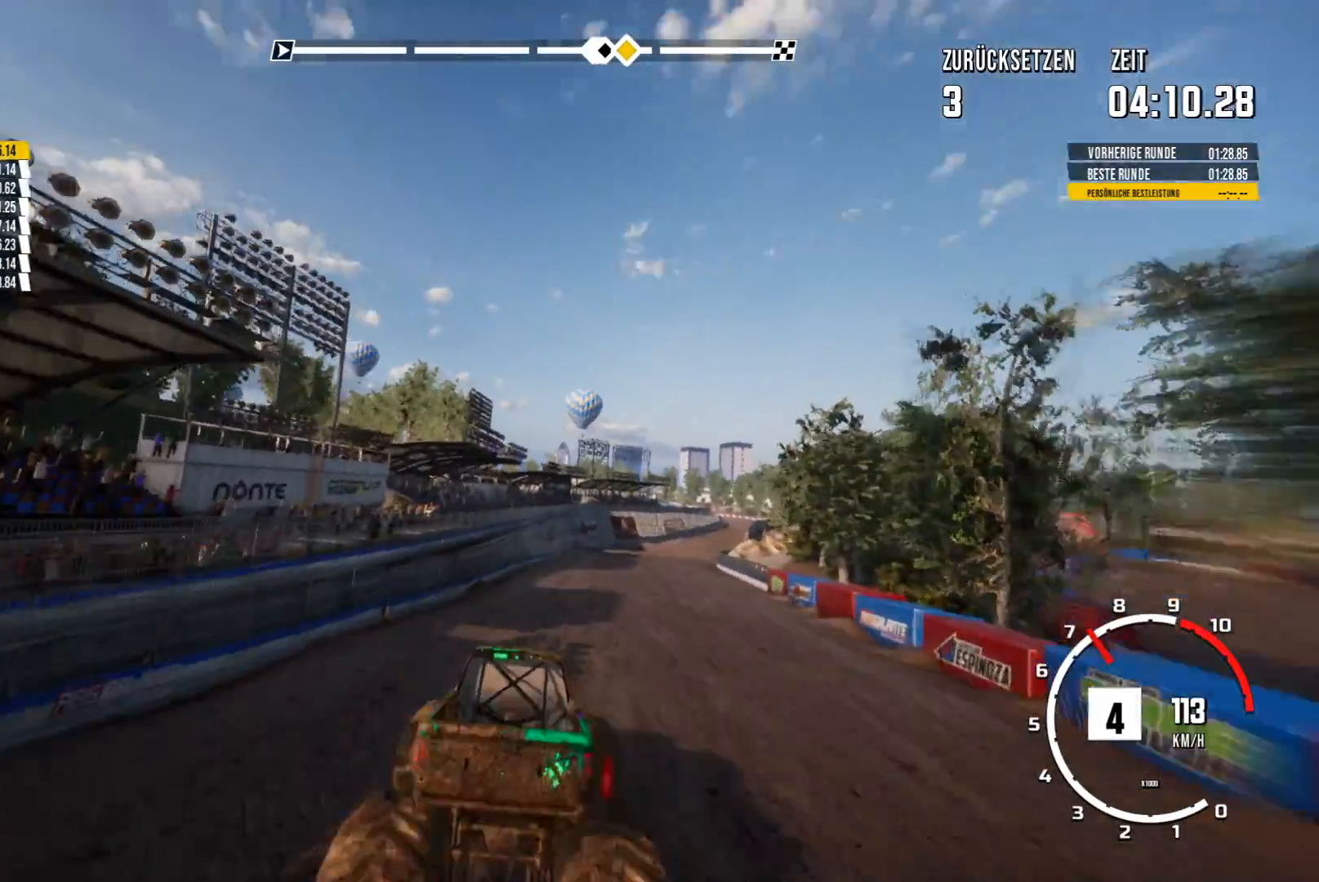
{"buttons": ["R2"], "left_stick": "left", "events": [[267, "left_stick", "center"], [484, "R2", "down"], [484, "left_stick", "left"]]}
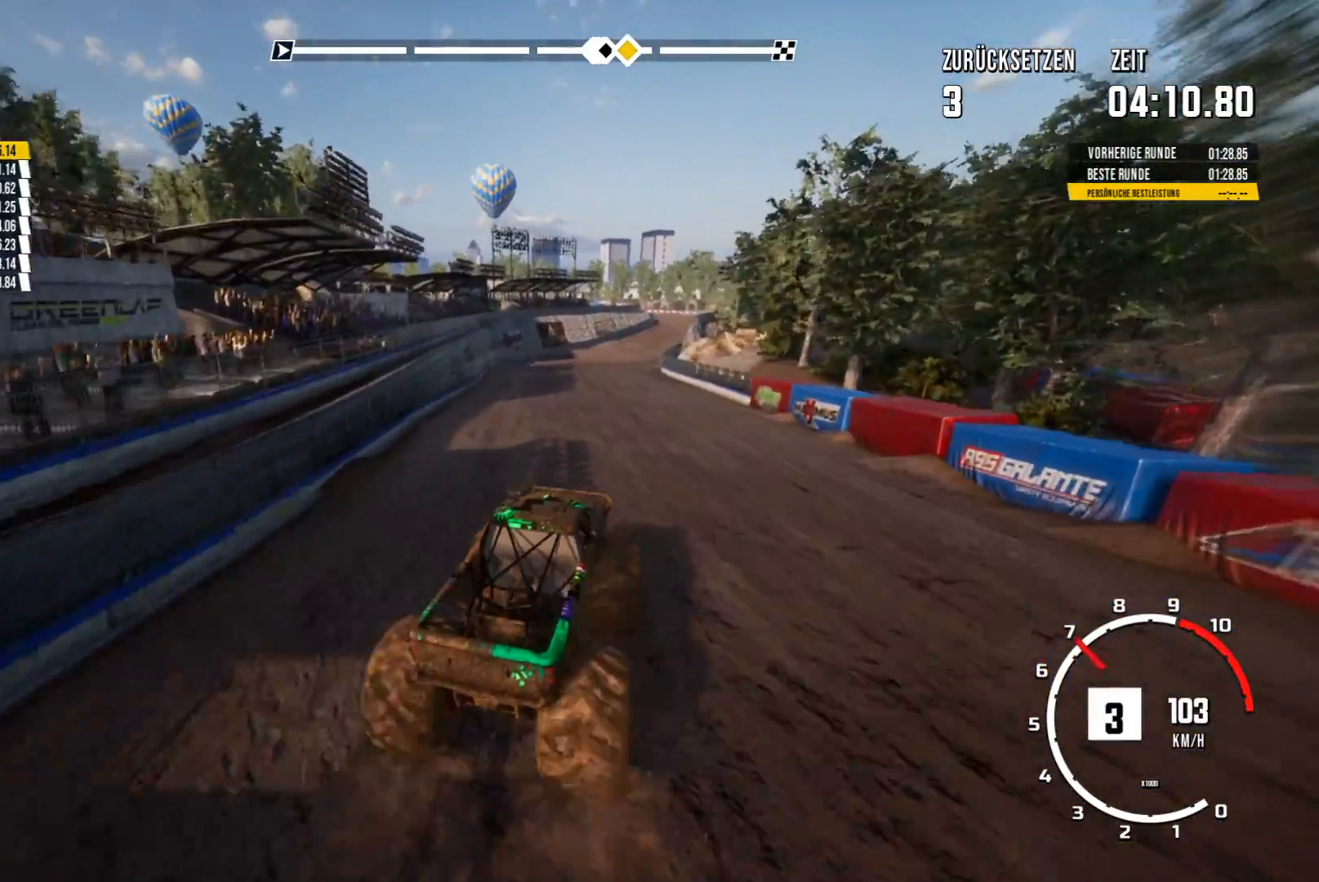
{"buttons": ["R2"], "left_stick": "center", "events": [[317, "left_stick", "center"]]}
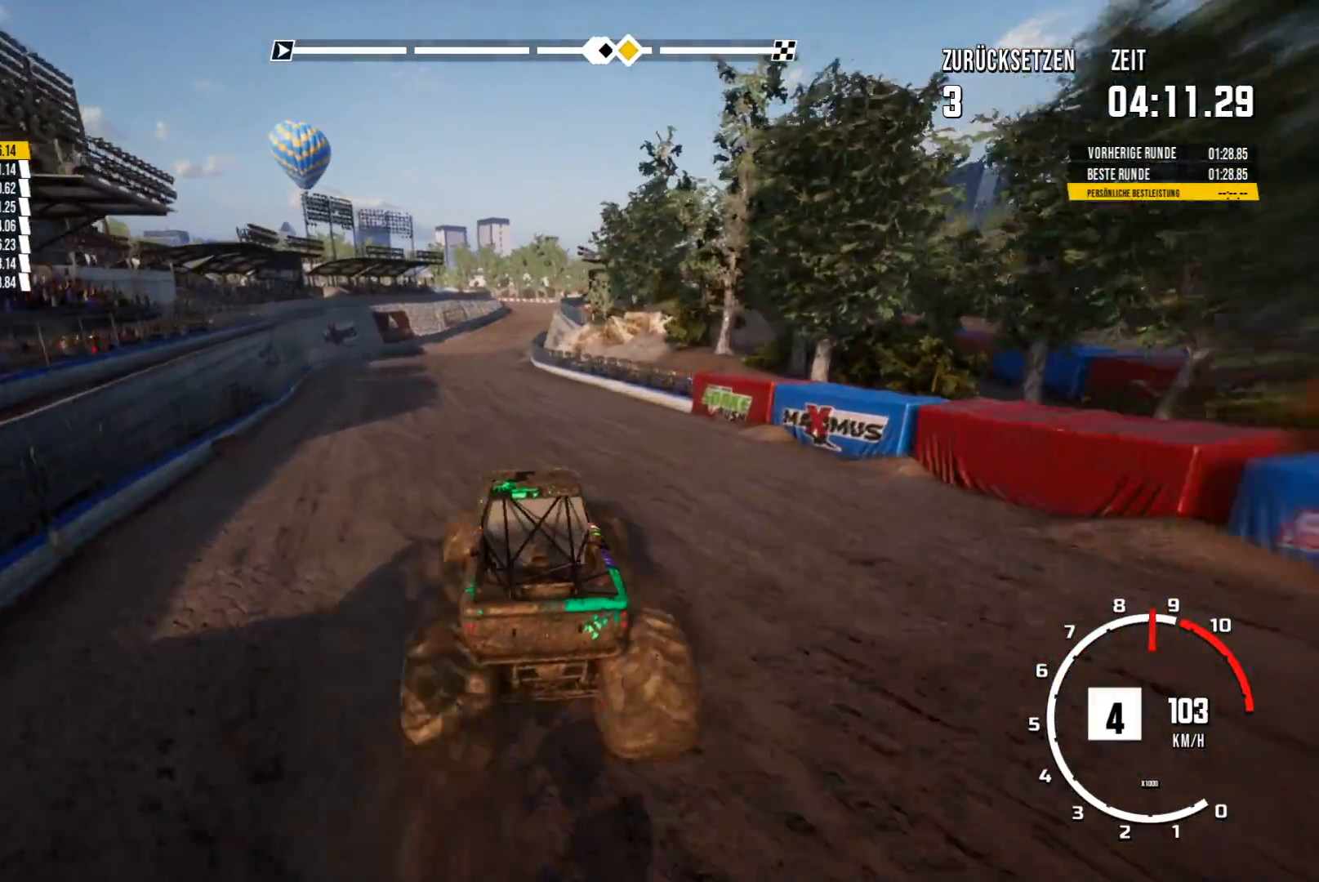
{"buttons": ["R2"], "left_stick": "center", "events": [[183, "left_stick", "right"], [350, "left_stick", "center"]]}
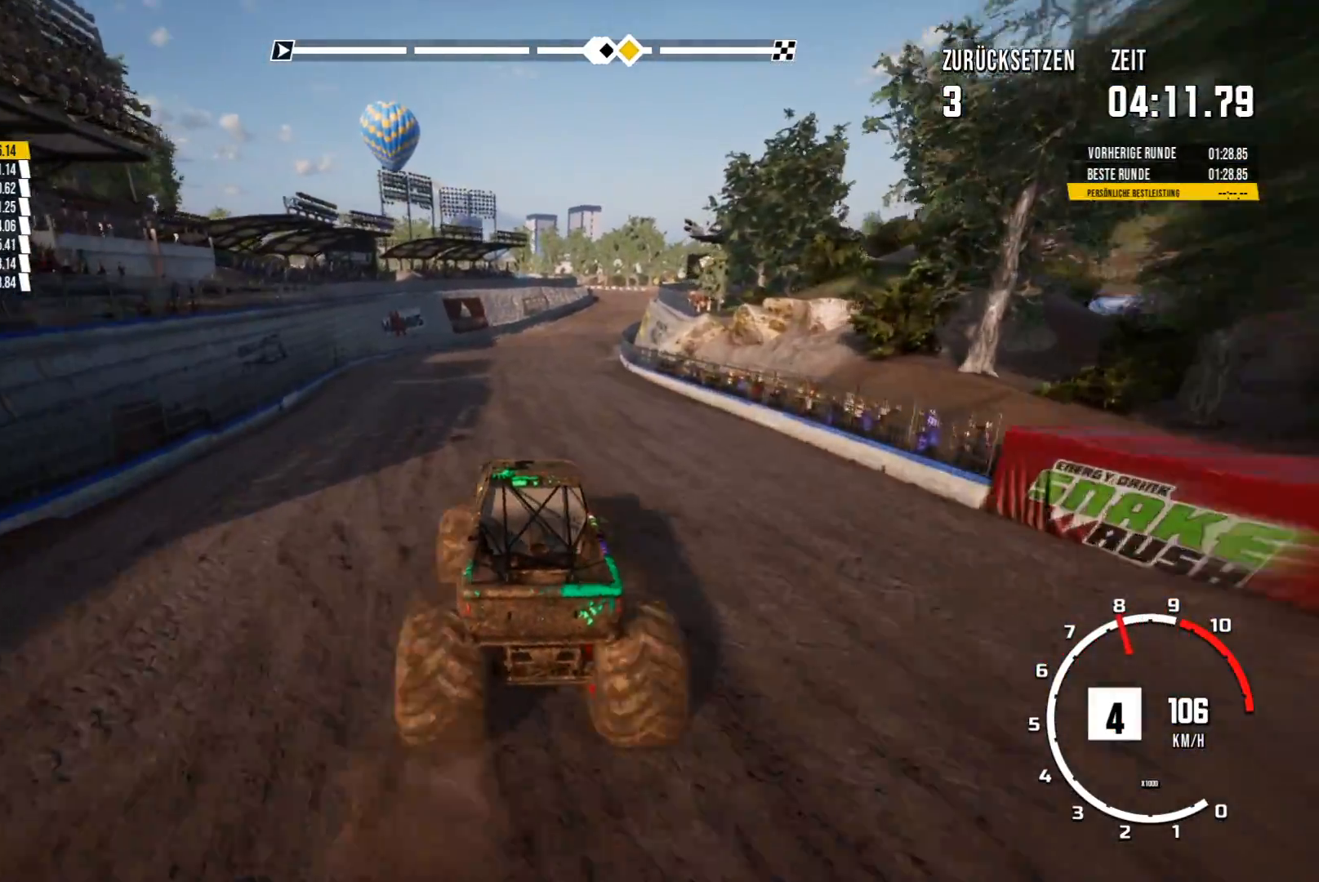
{"buttons": ["R2"], "left_stick": "center", "events": []}
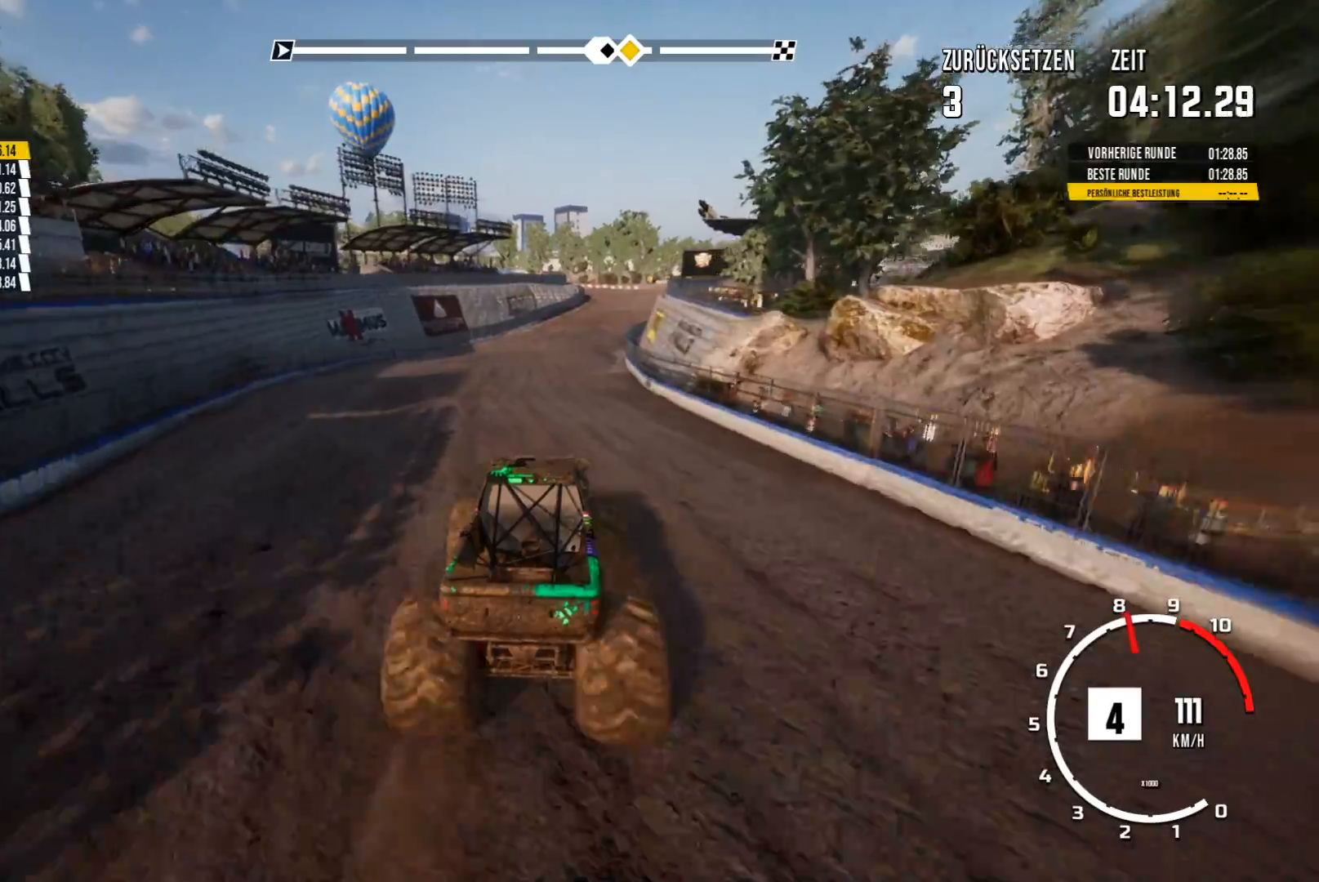
{"buttons": ["R2"], "left_stick": "center", "events": []}
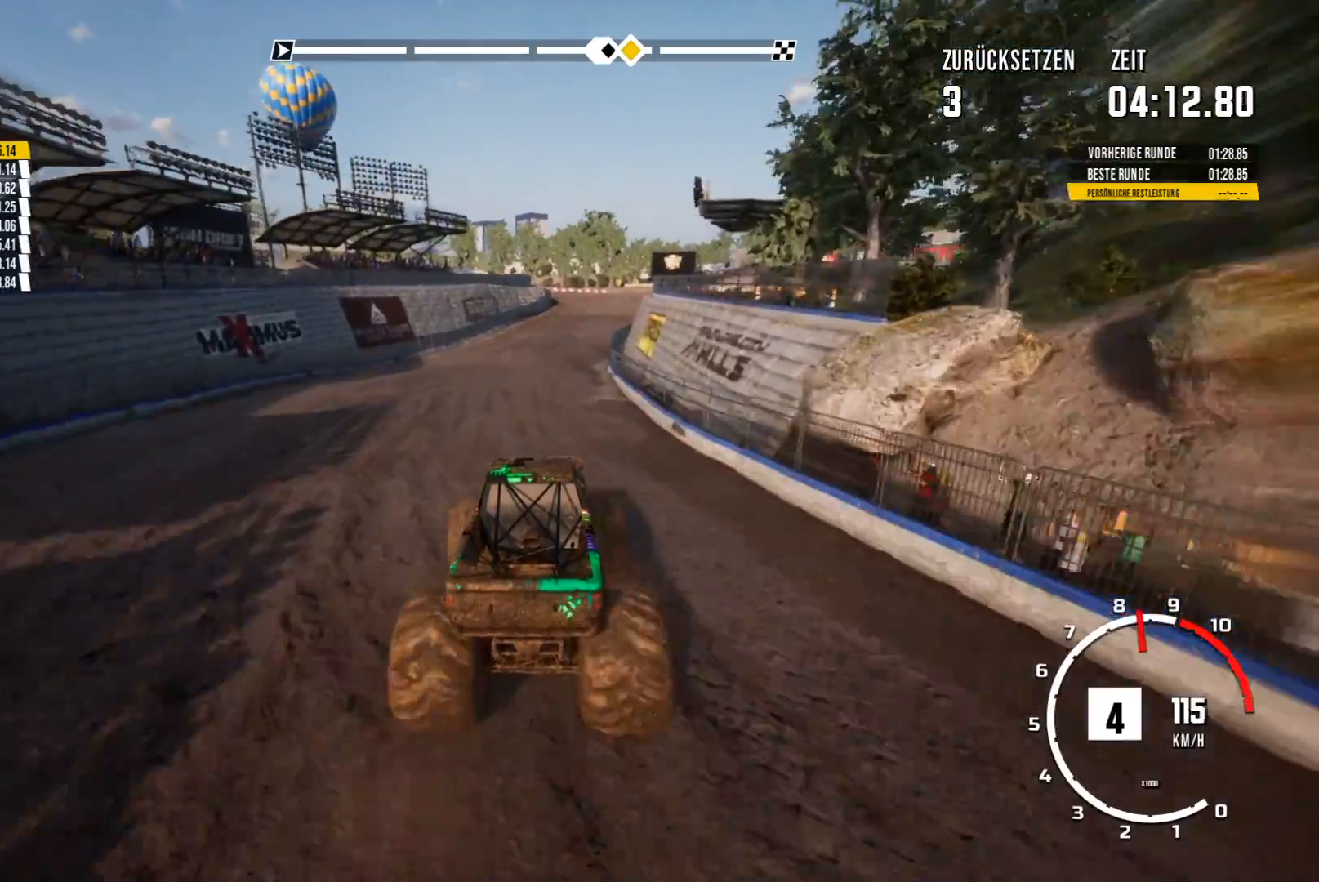
{"buttons": ["R2"], "left_stick": "center", "events": []}
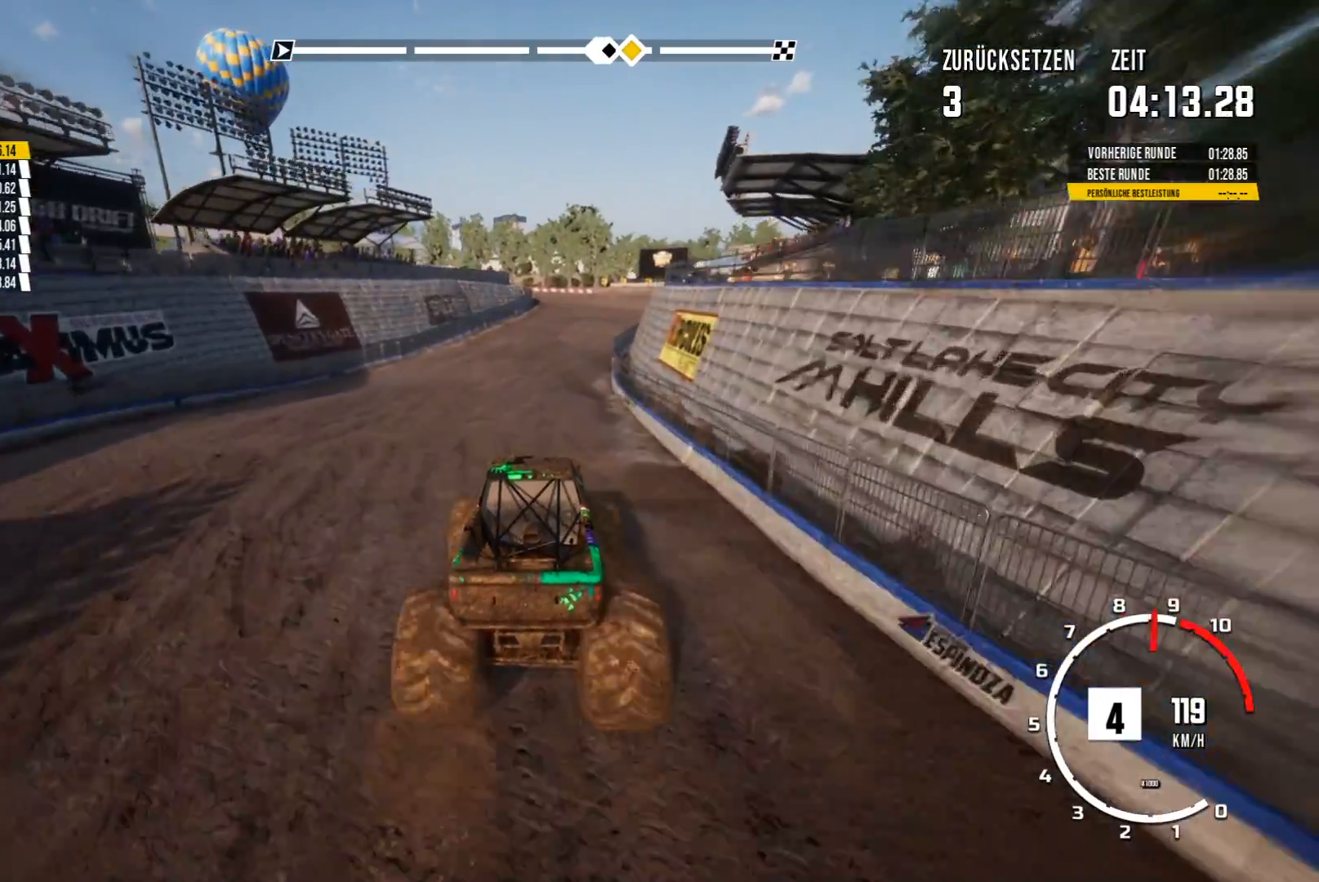
{"buttons": ["R2"], "left_stick": "center", "events": []}
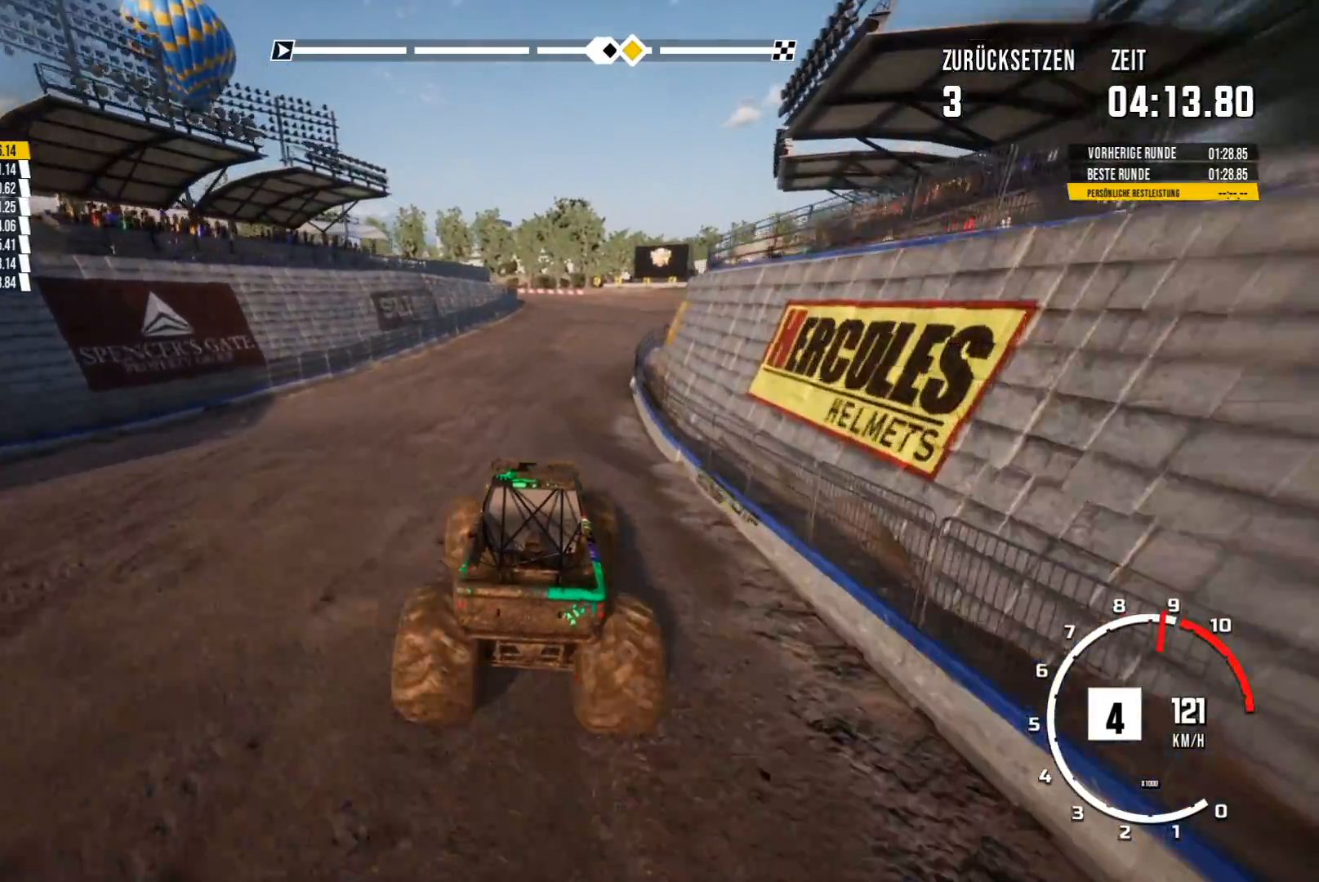
{"buttons": [], "left_stick": "center", "events": [[201, "left_stick", "right"], [301, "R2", "up"], [317, "left_stick", "center"]]}
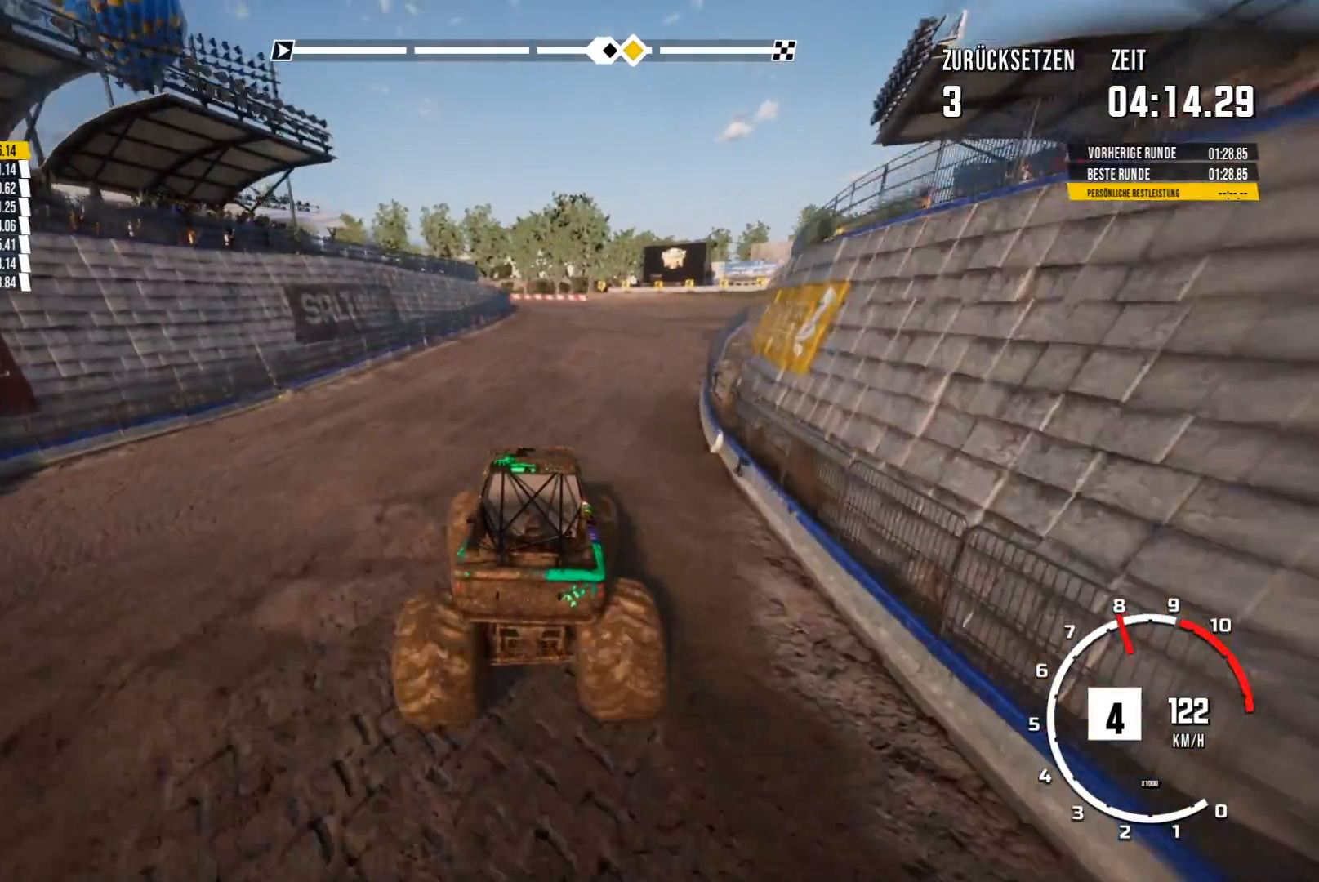
{"buttons": [], "left_stick": "center", "events": [[233, "left_stick", "right"], [384, "left_stick", "center"]]}
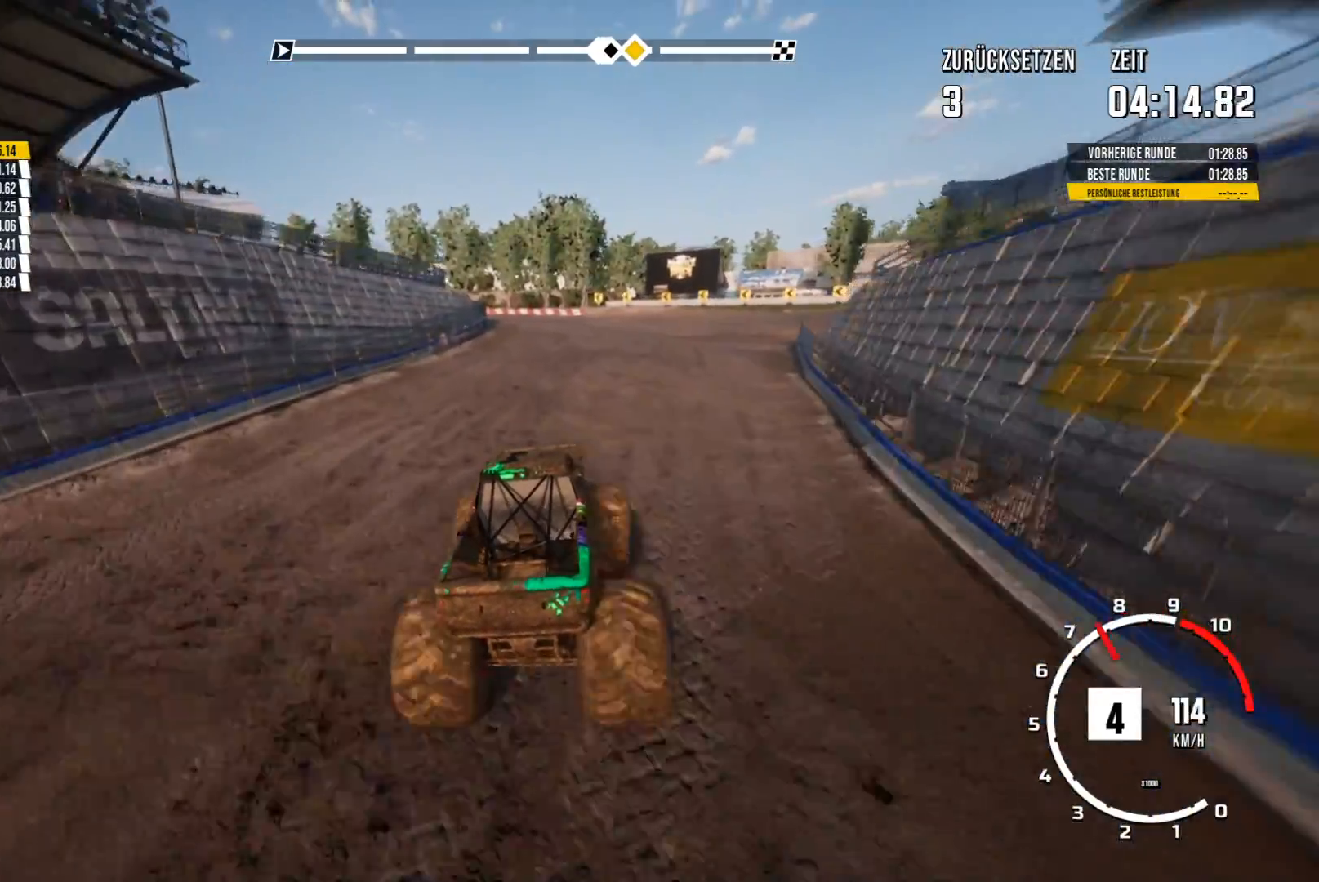
{"buttons": [], "left_stick": "center", "events": []}
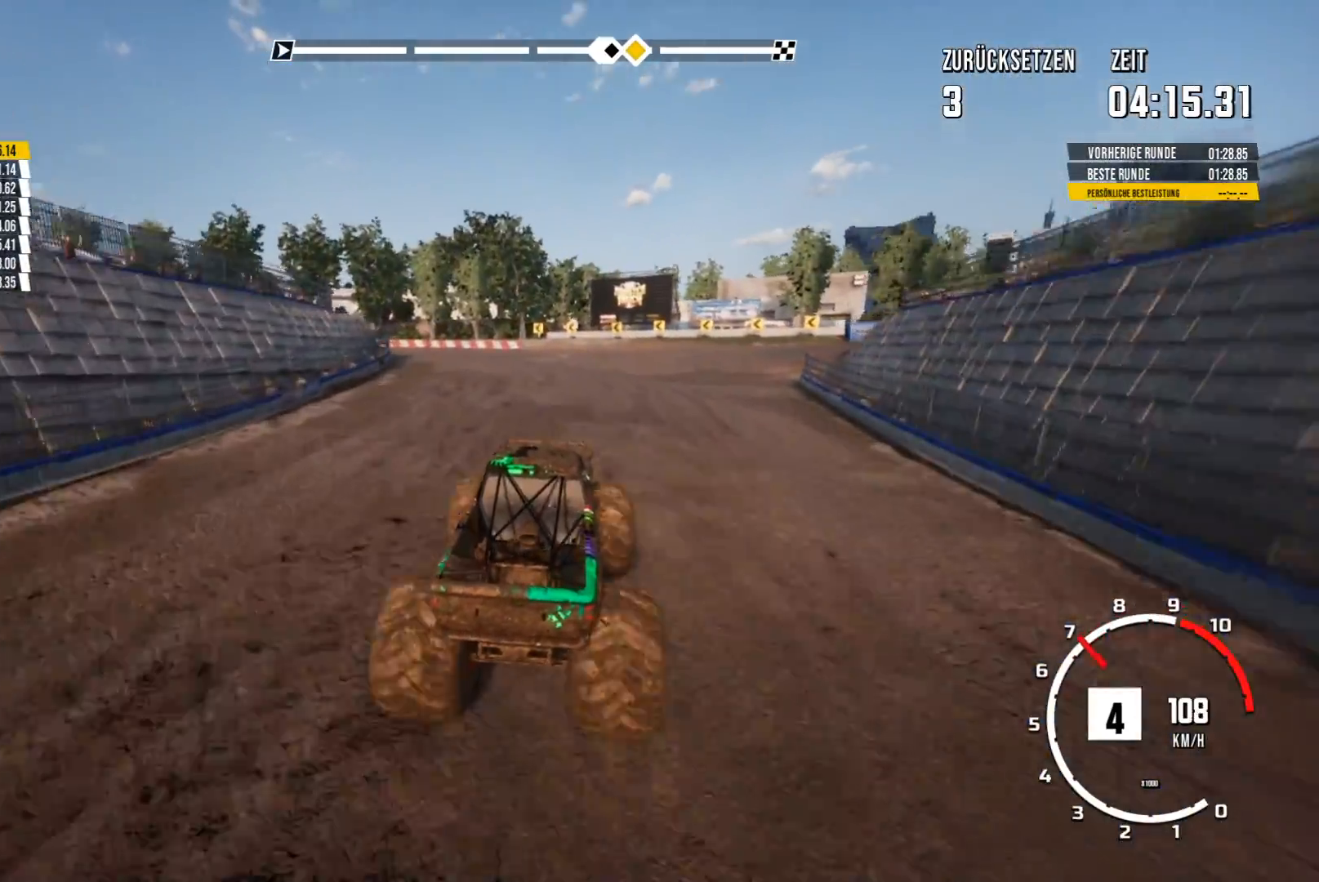
{"buttons": [], "left_stick": "center", "events": [[200, "left_stick", "left"], [500, "left_stick", "center"]]}
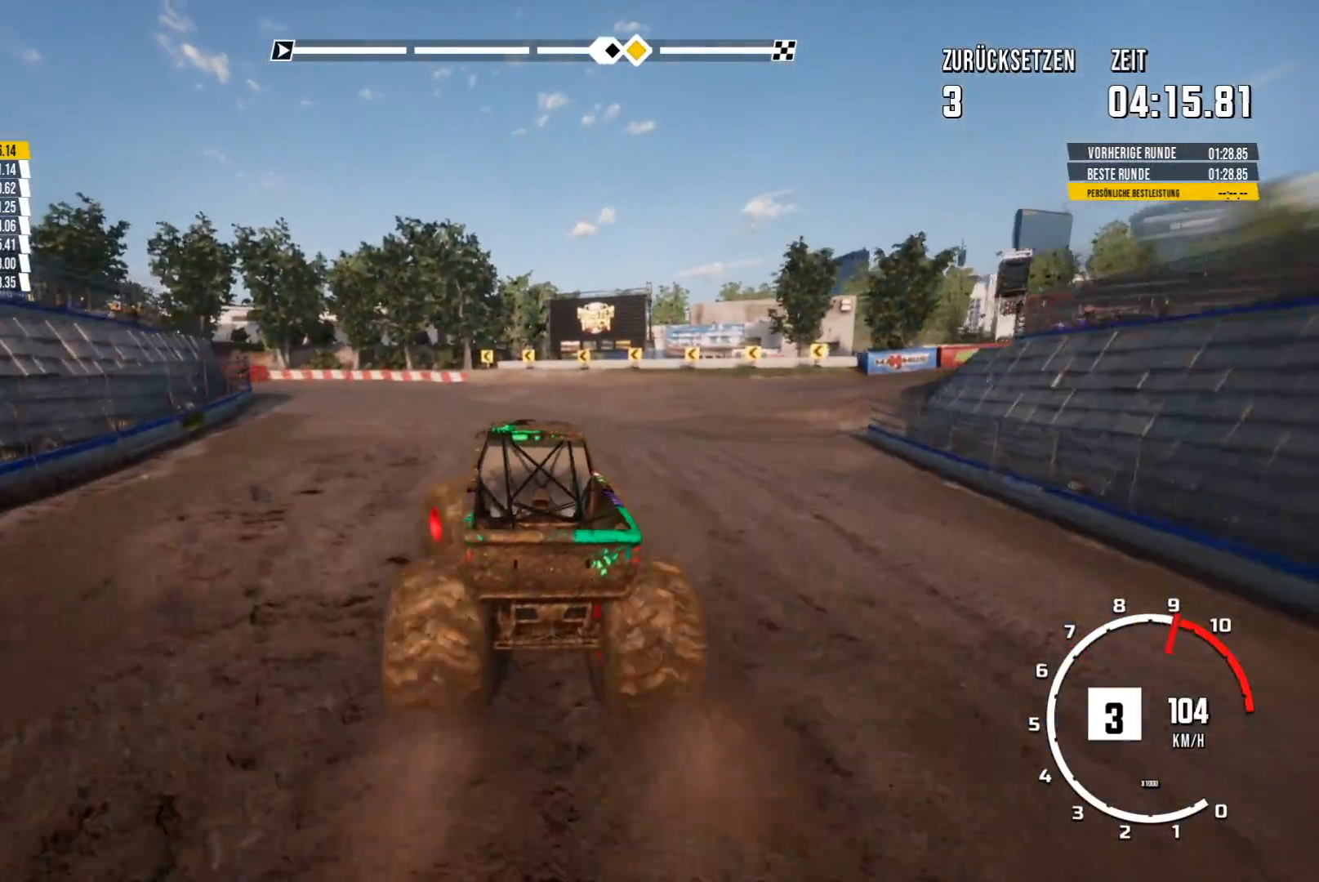
{"buttons": [], "left_stick": "right", "events": [[134, "left_stick", "left"], [317, "left_stick", "center"], [468, "left_stick", "right"]]}
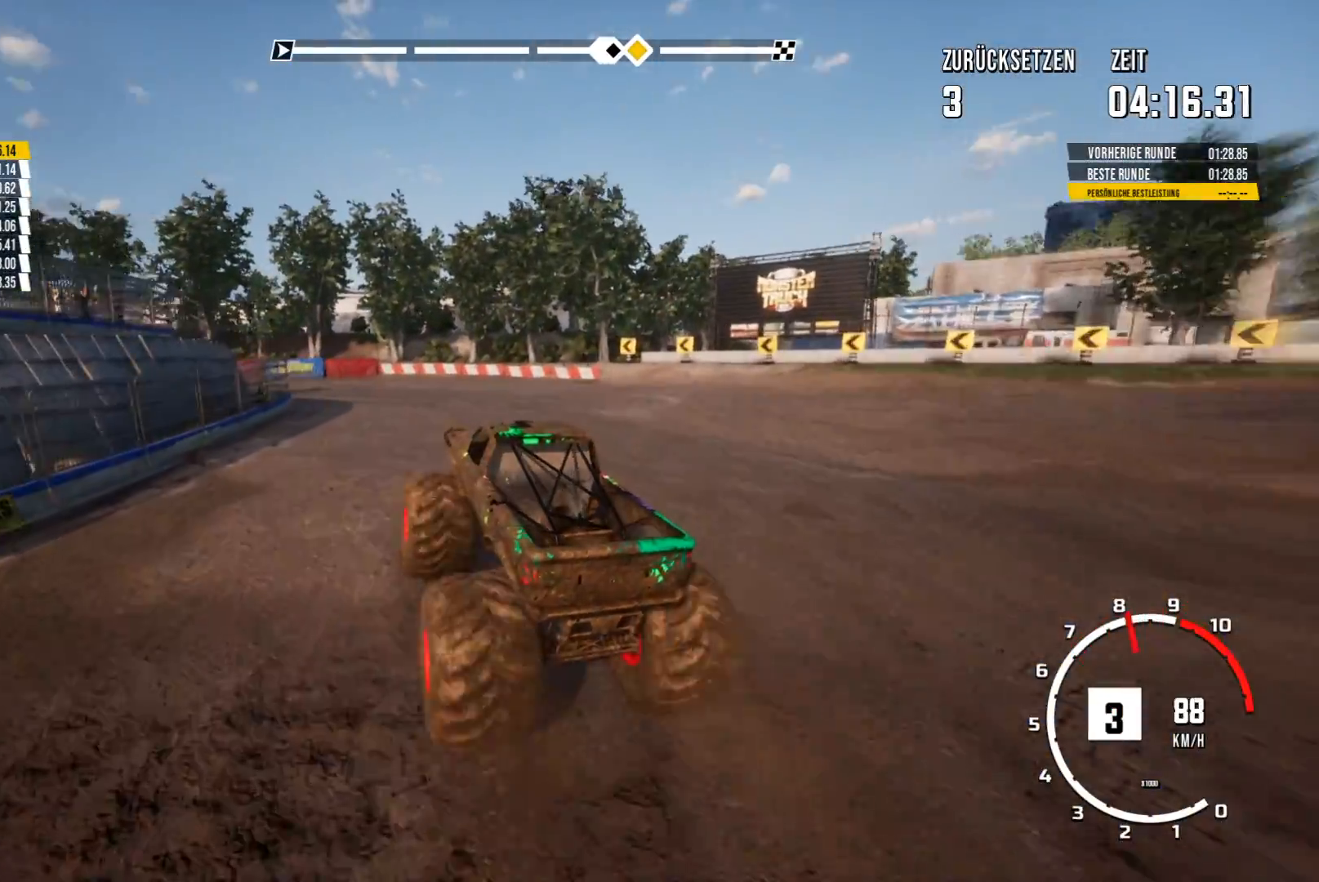
{"buttons": ["R2"], "left_stick": "center", "events": [[167, "R2", "down"], [417, "left_stick", "center"]]}